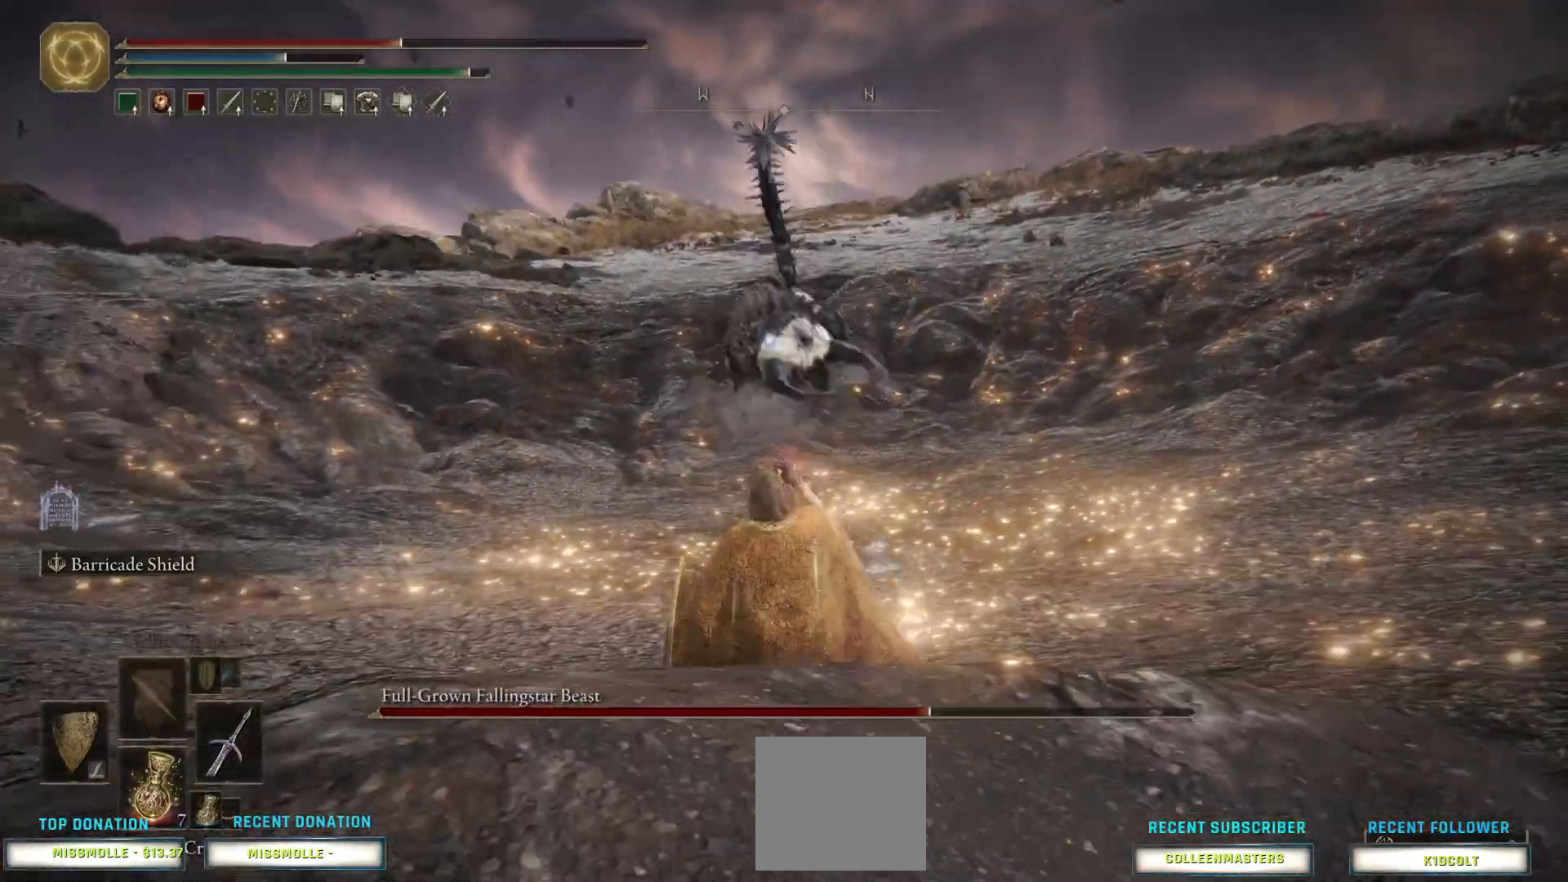
Gameplay with a controller (PlayStation layout); each line is a JSON object with the inputs held at the frame after it. "events" lists button and stick changes between this image and that frame as [ms after this image, input, new state], when the widget could be followed in between.
{"buttons": [], "left_stick": "down-left", "right_stick": "center", "events": [[267, "left_stick", "down-left"]]}
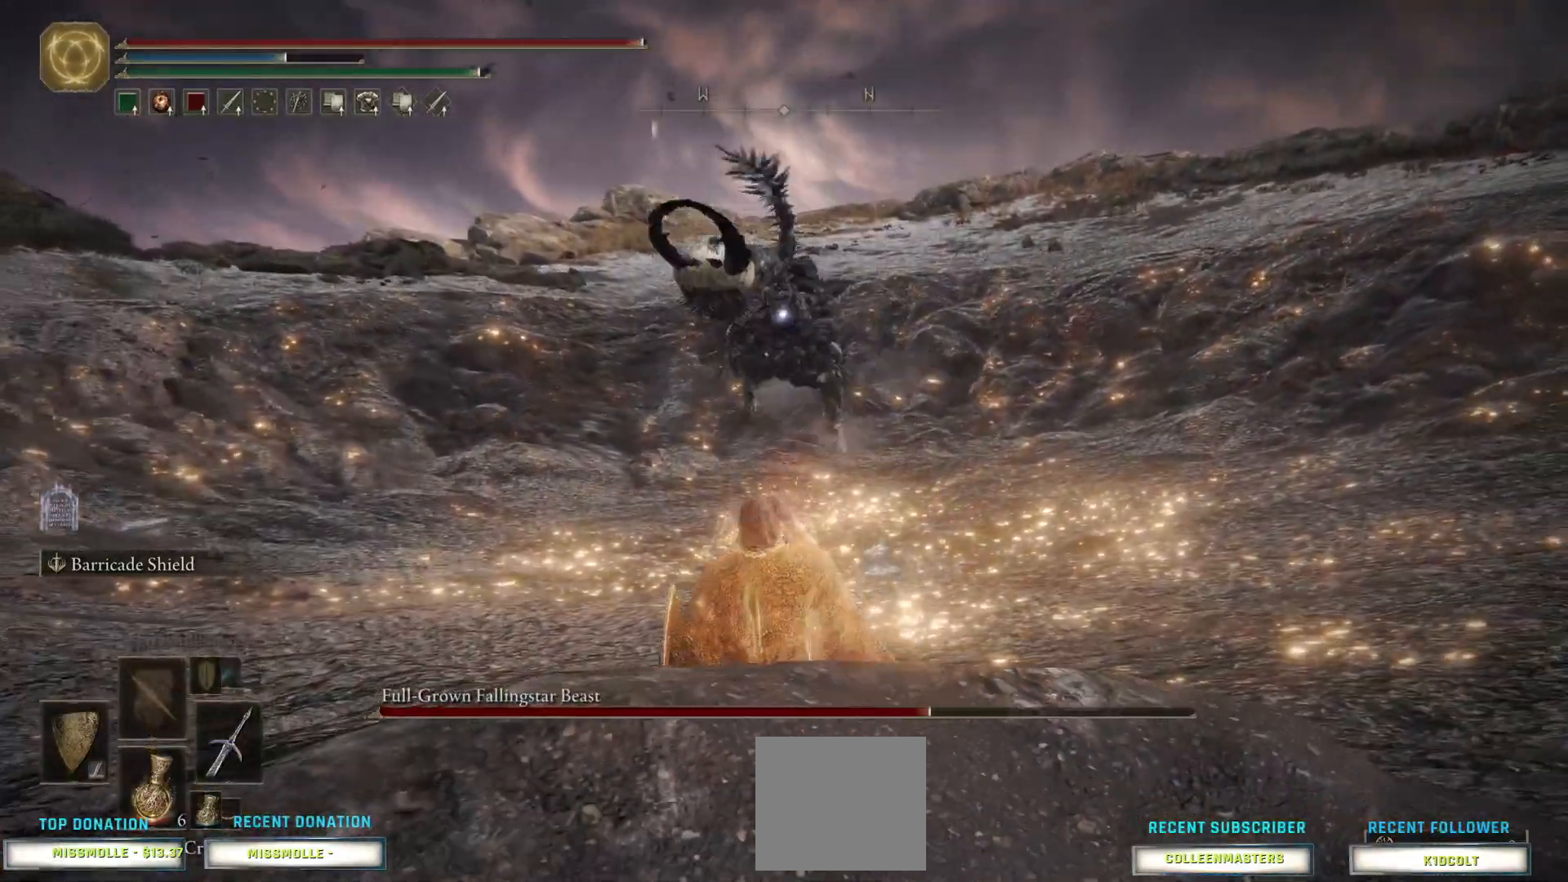
{"buttons": [], "left_stick": "down-left", "right_stick": "center", "events": []}
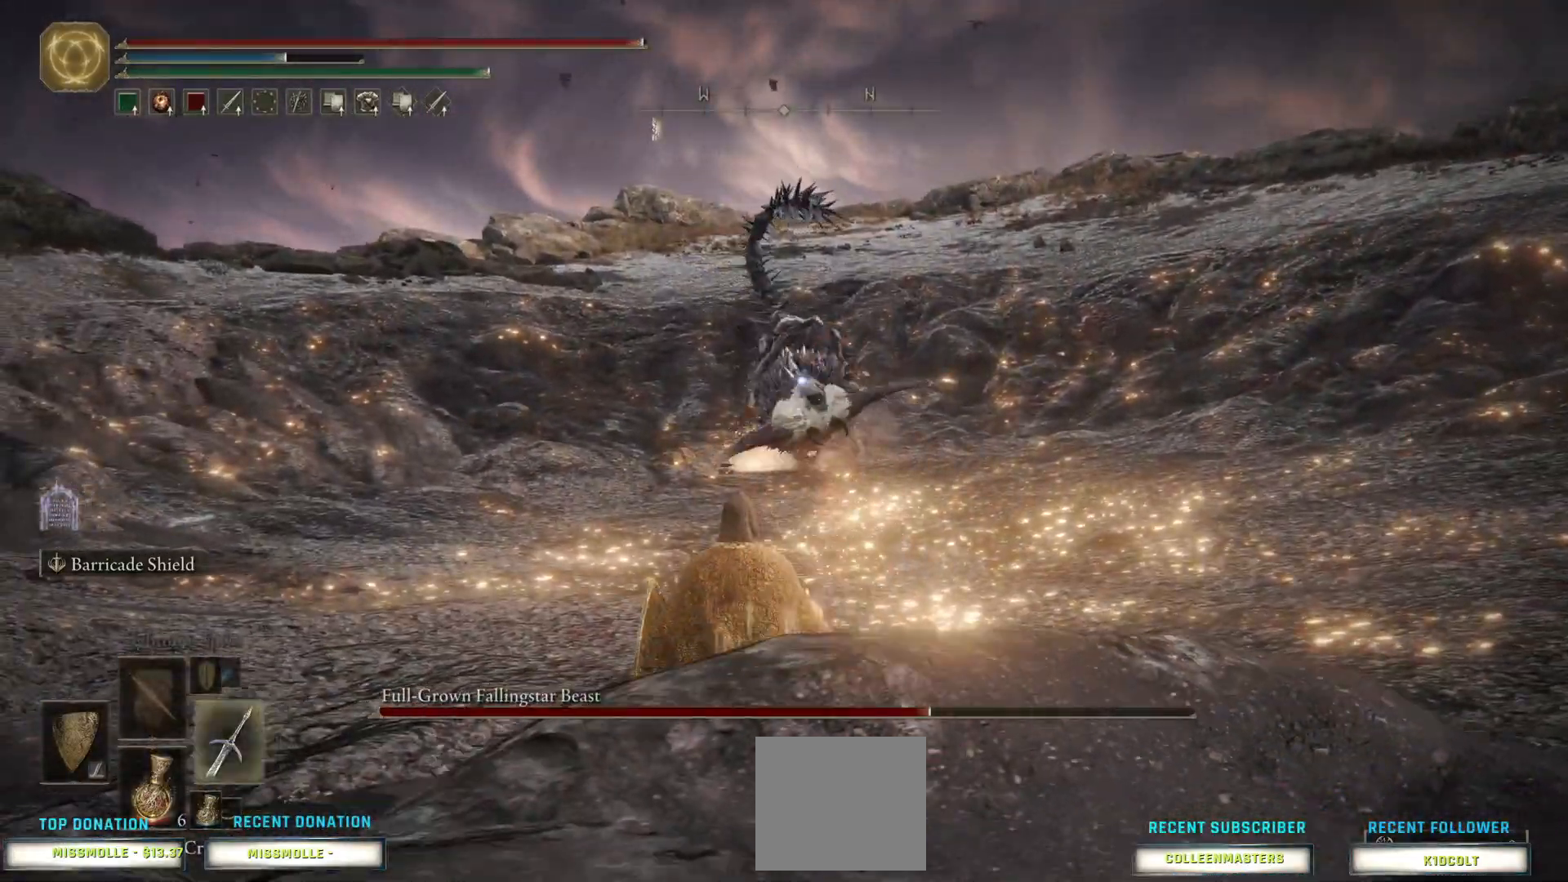
{"buttons": ["CIRCLE"], "left_stick": "down-left", "right_stick": "center", "events": [[433, "CIRCLE", "down"]]}
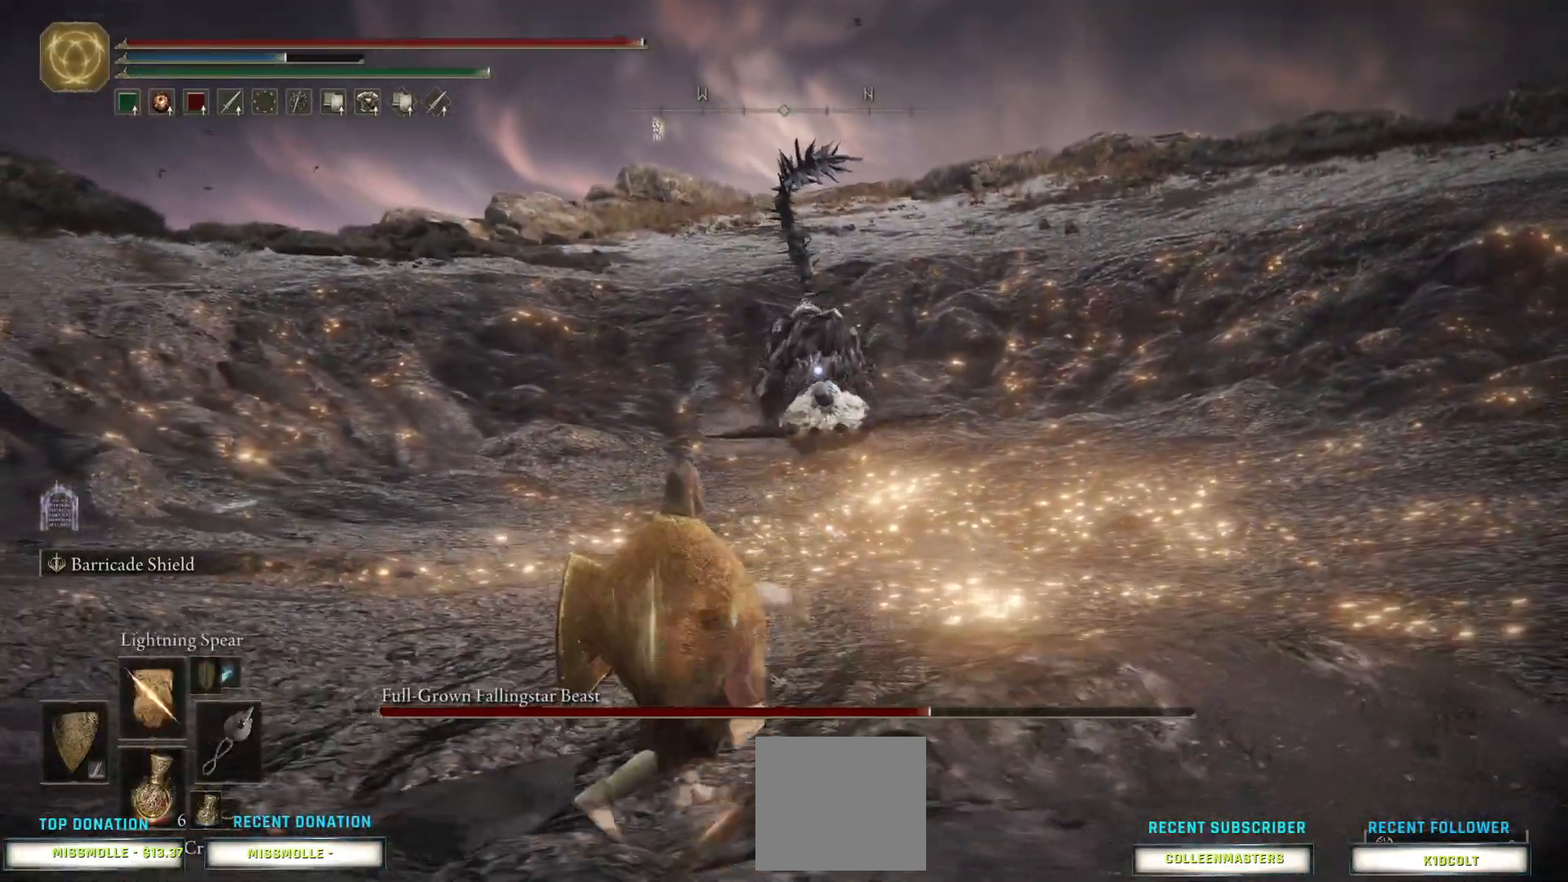
{"buttons": ["CIRCLE"], "left_stick": "left", "right_stick": "center", "events": [[467, "left_stick", "left"]]}
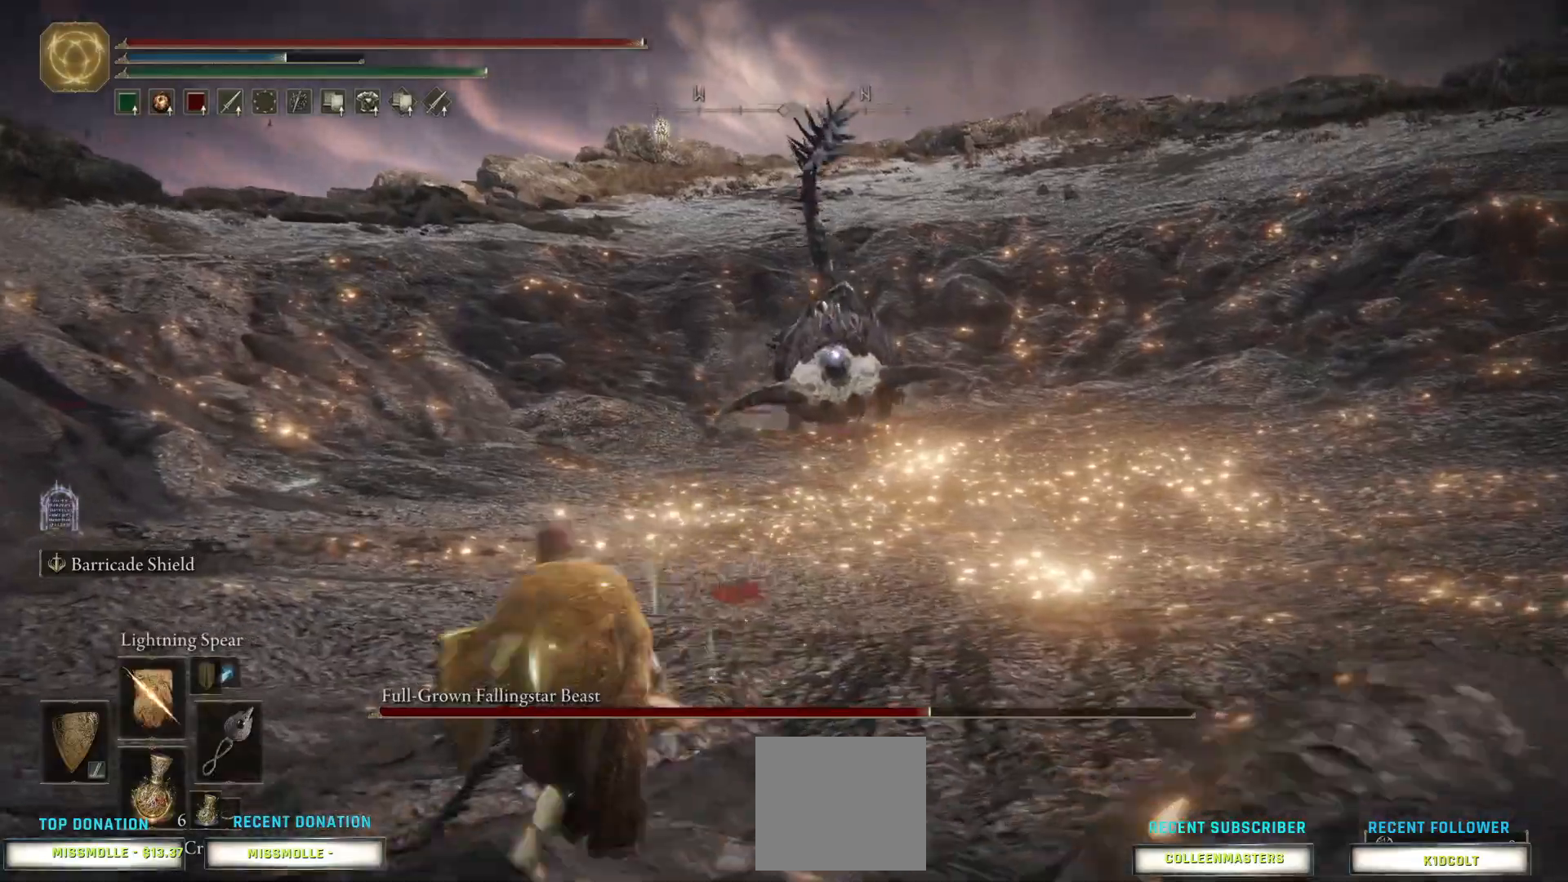
{"buttons": [], "left_stick": "left", "right_stick": "center", "events": [[100, "CIRCLE", "up"]]}
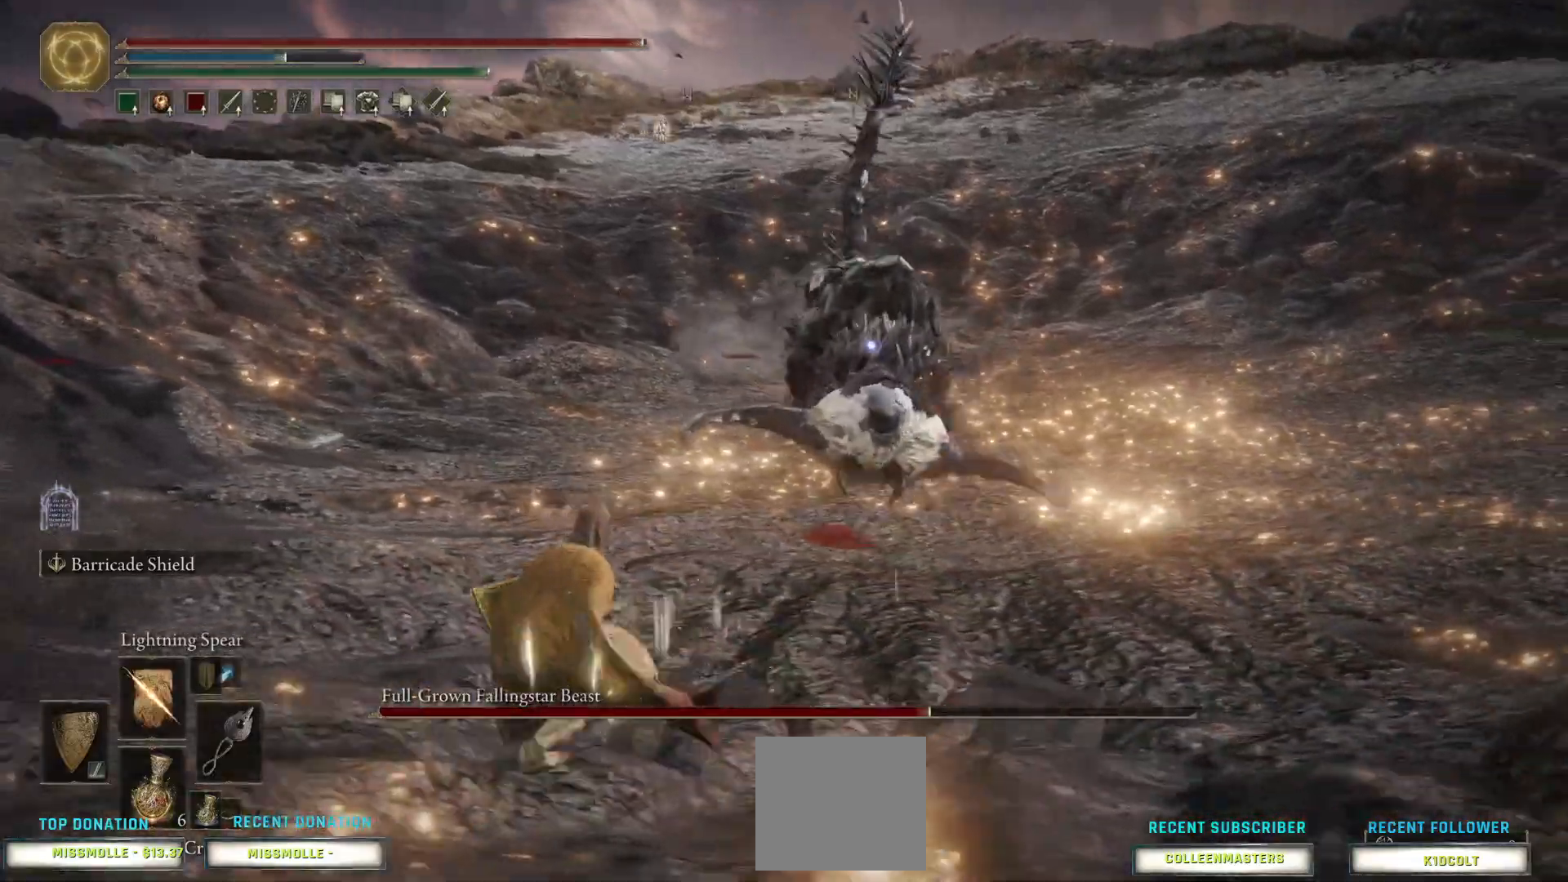
{"buttons": [], "left_stick": "left", "right_stick": "center", "events": [[200, "CIRCLE", "down"], [300, "CIRCLE", "up"], [367, "CIRCLE", "down"], [467, "CIRCLE", "up"]]}
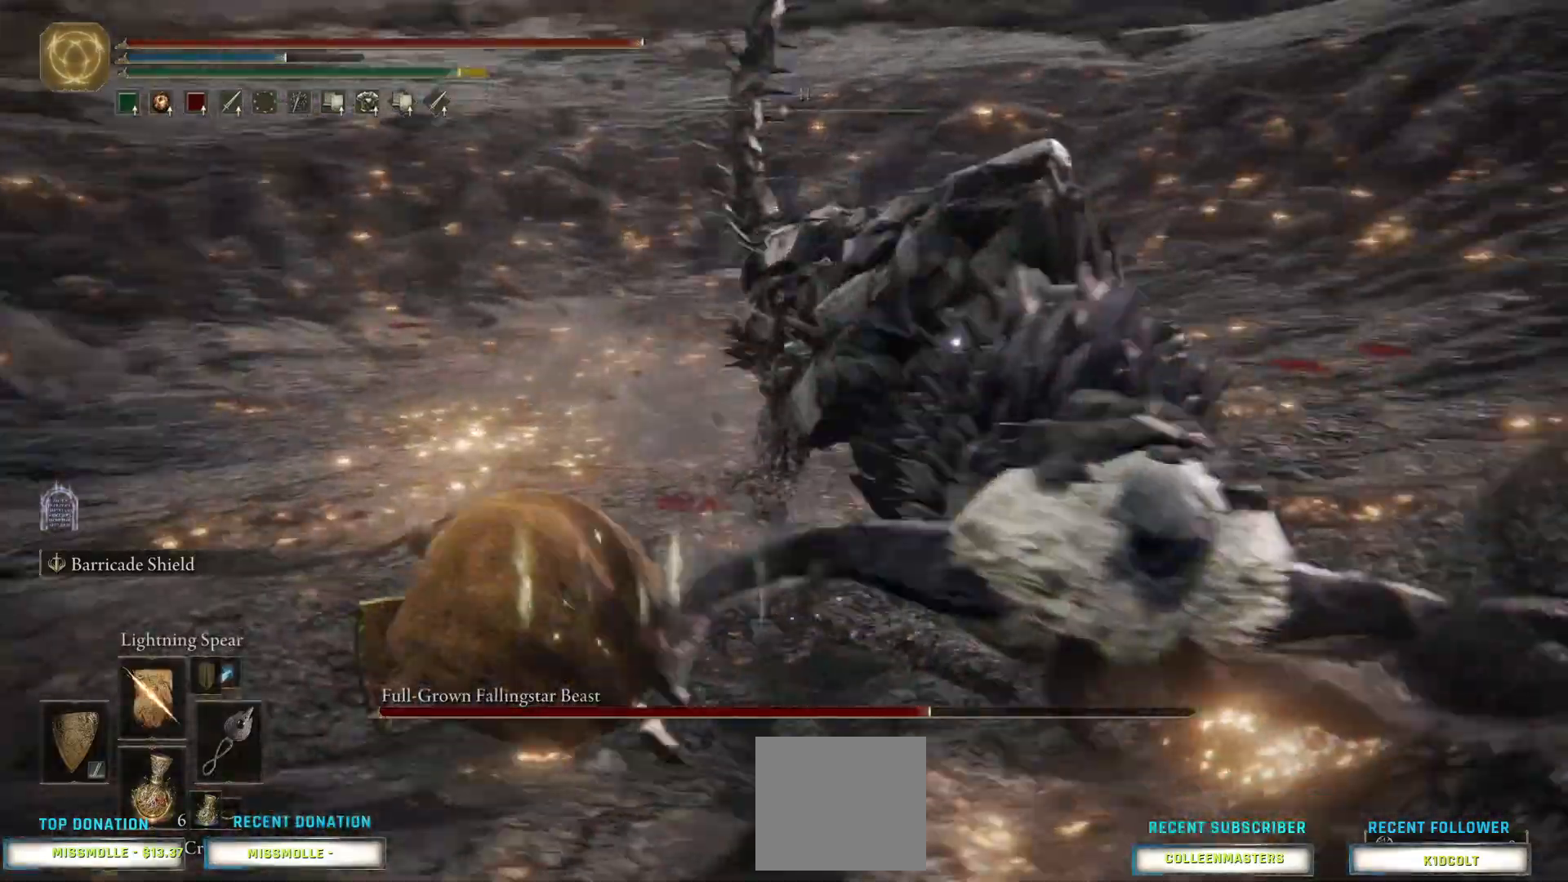
{"buttons": [], "left_stick": "down-left", "right_stick": "center", "events": [[467, "left_stick", "down-left"]]}
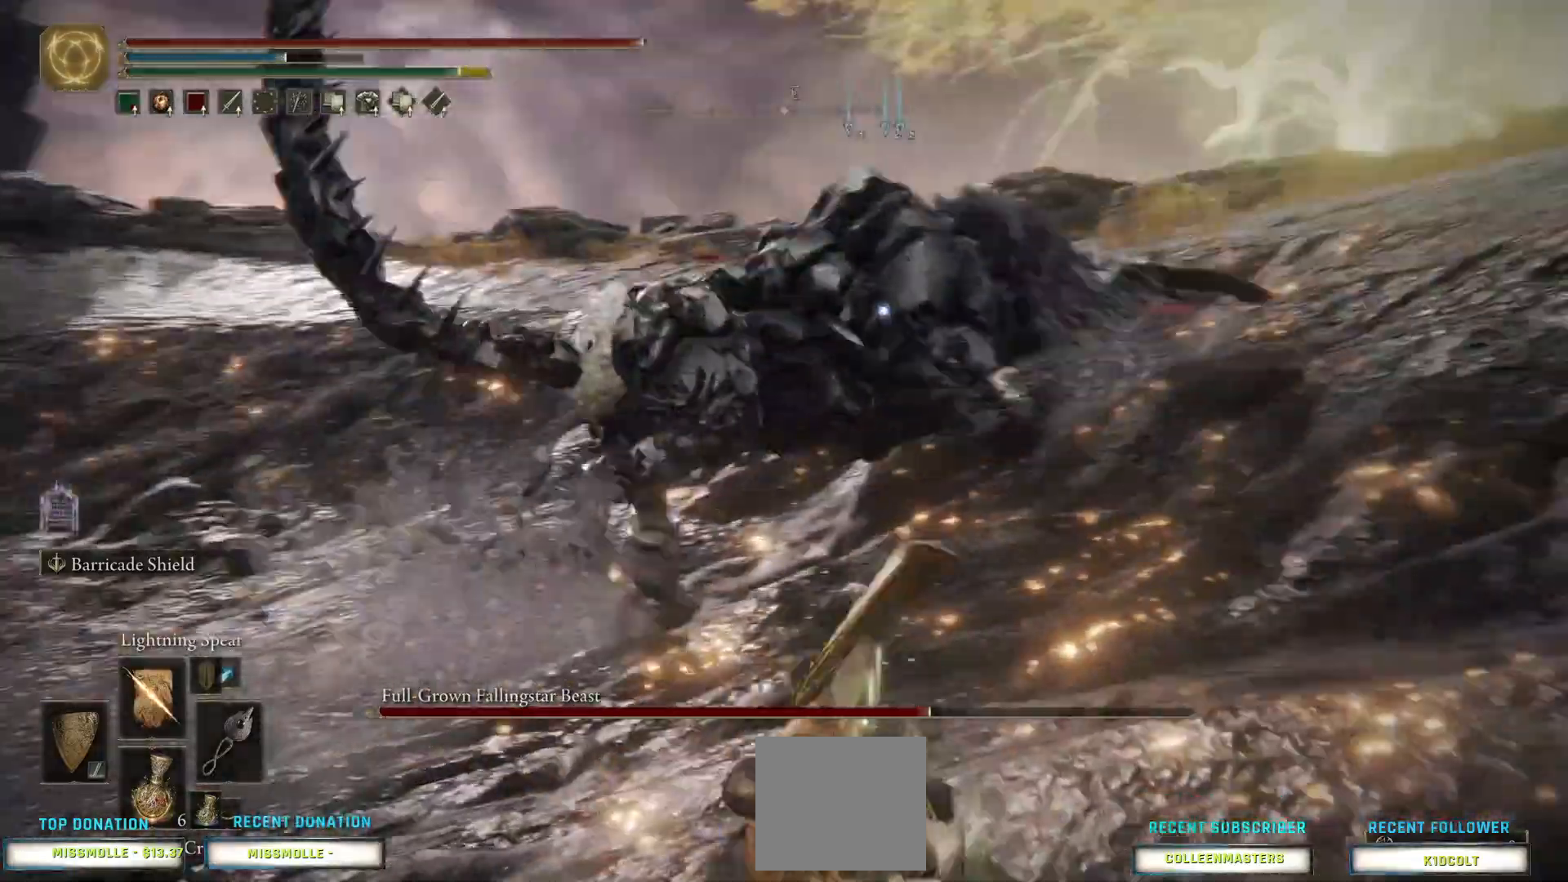
{"buttons": [], "left_stick": "down-left", "right_stick": "center", "events": []}
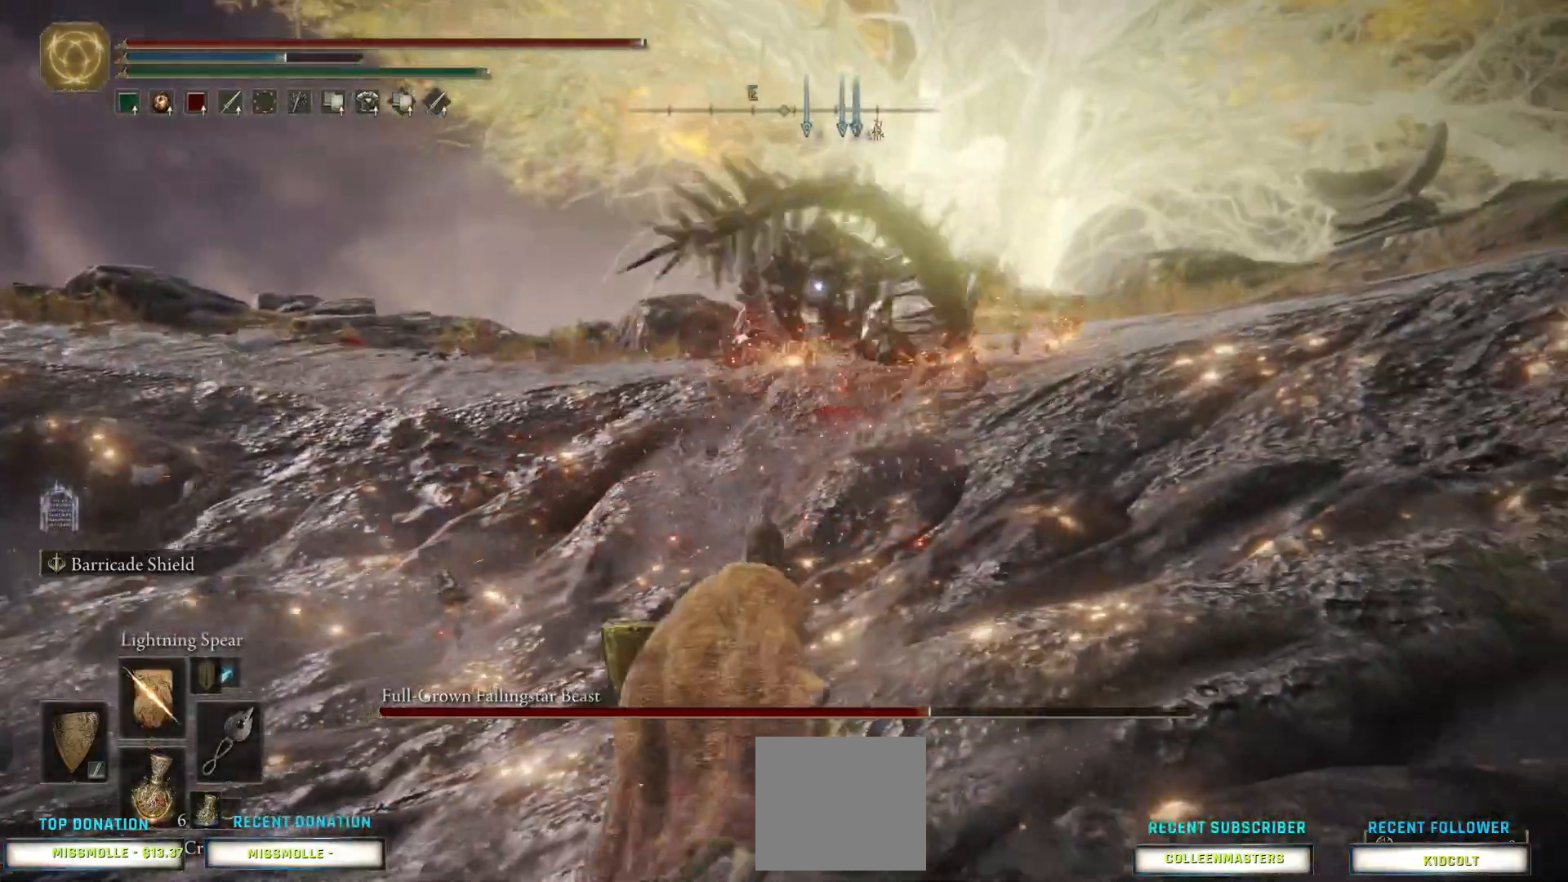
{"buttons": [], "left_stick": "down-right", "right_stick": "center", "events": [[133, "left_stick", "down-right"]]}
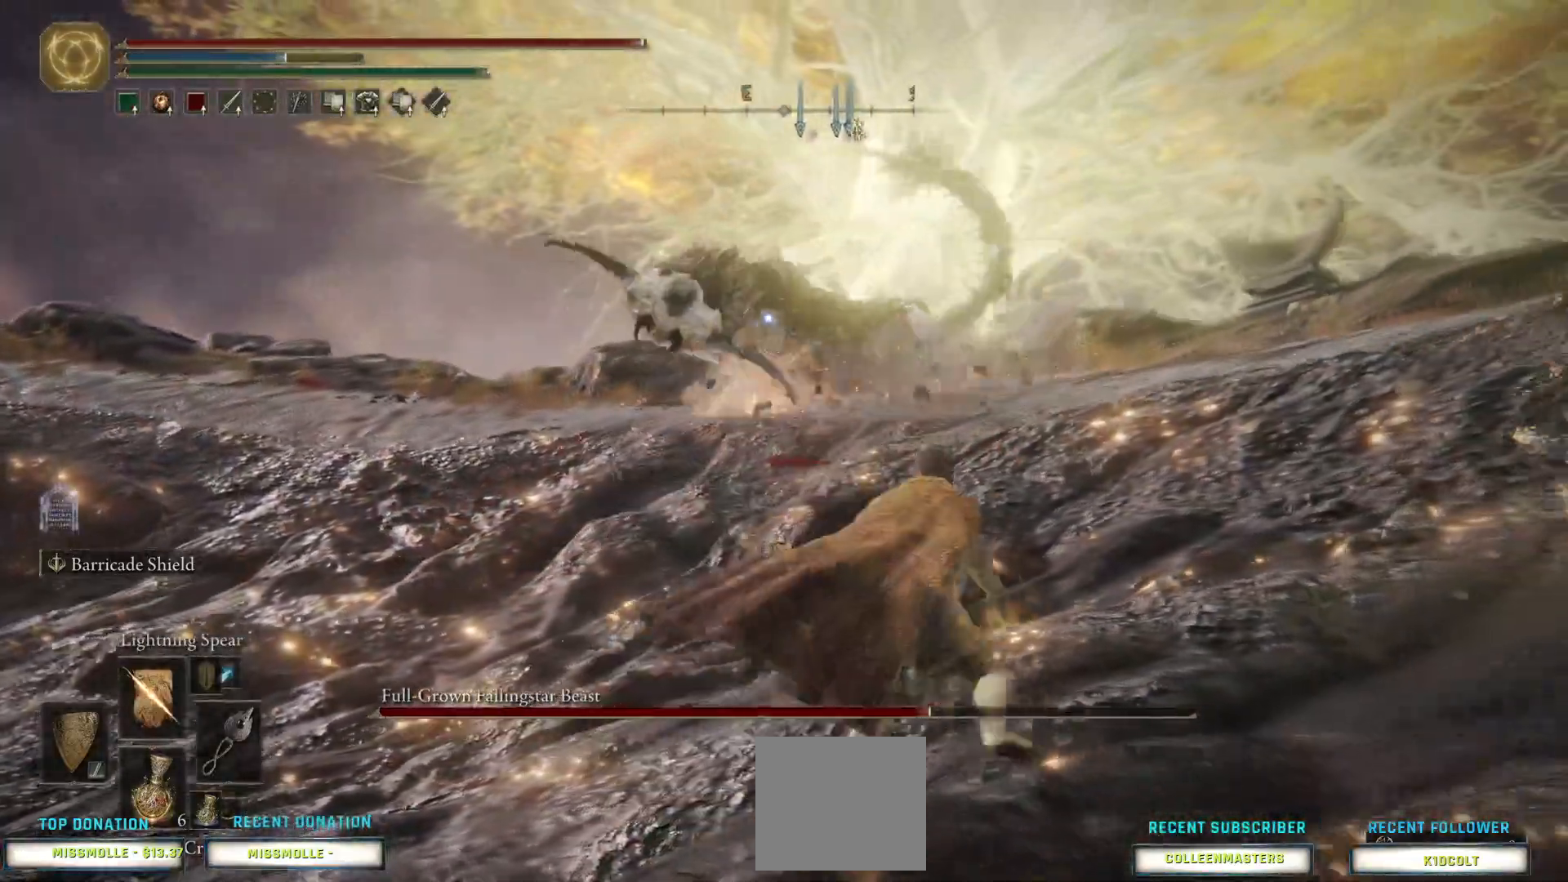
{"buttons": [], "left_stick": "right", "right_stick": "center", "events": [[67, "left_stick", "right"]]}
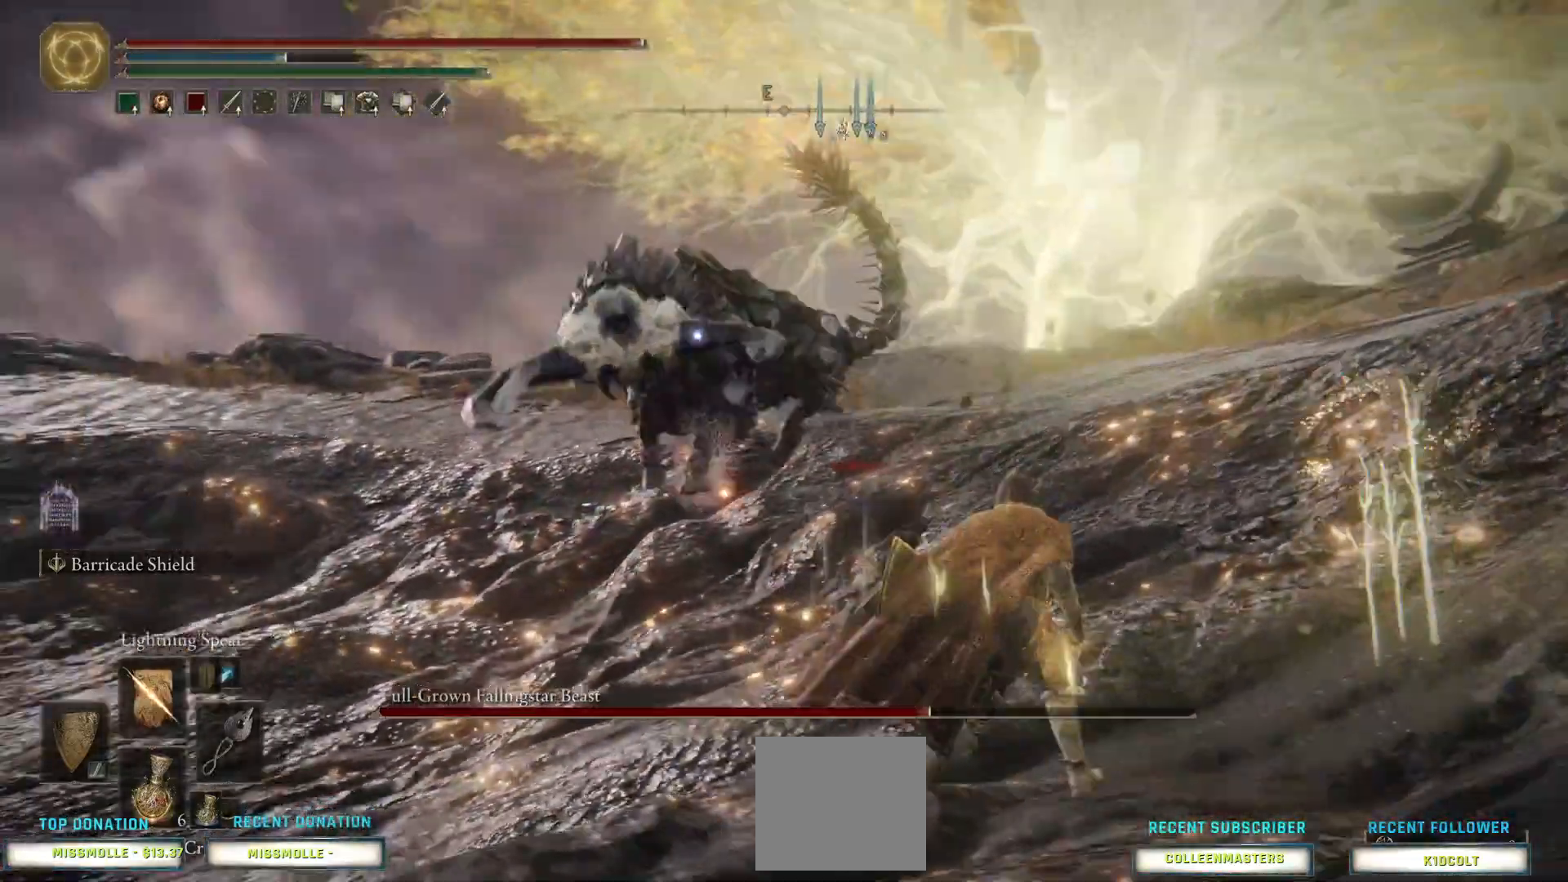
{"buttons": ["CIRCLE"], "left_stick": "right", "right_stick": "center", "events": [[267, "CIRCLE", "down"], [400, "CIRCLE", "up"], [433, "CIRCLE", "down"]]}
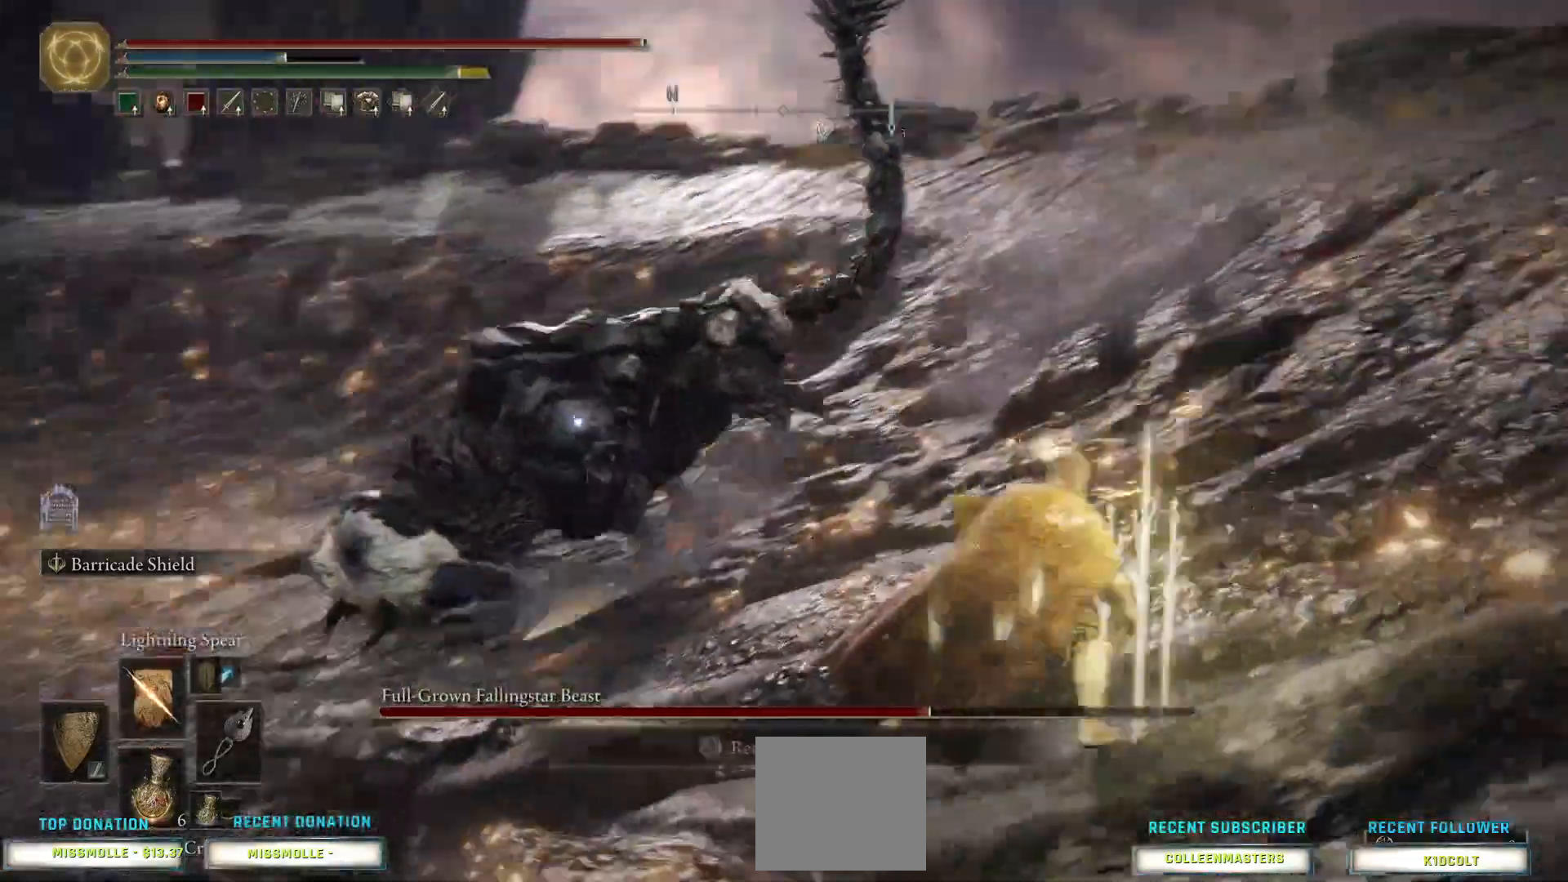
{"buttons": [], "left_stick": "right", "right_stick": "center", "events": [[67, "CIRCLE", "up"]]}
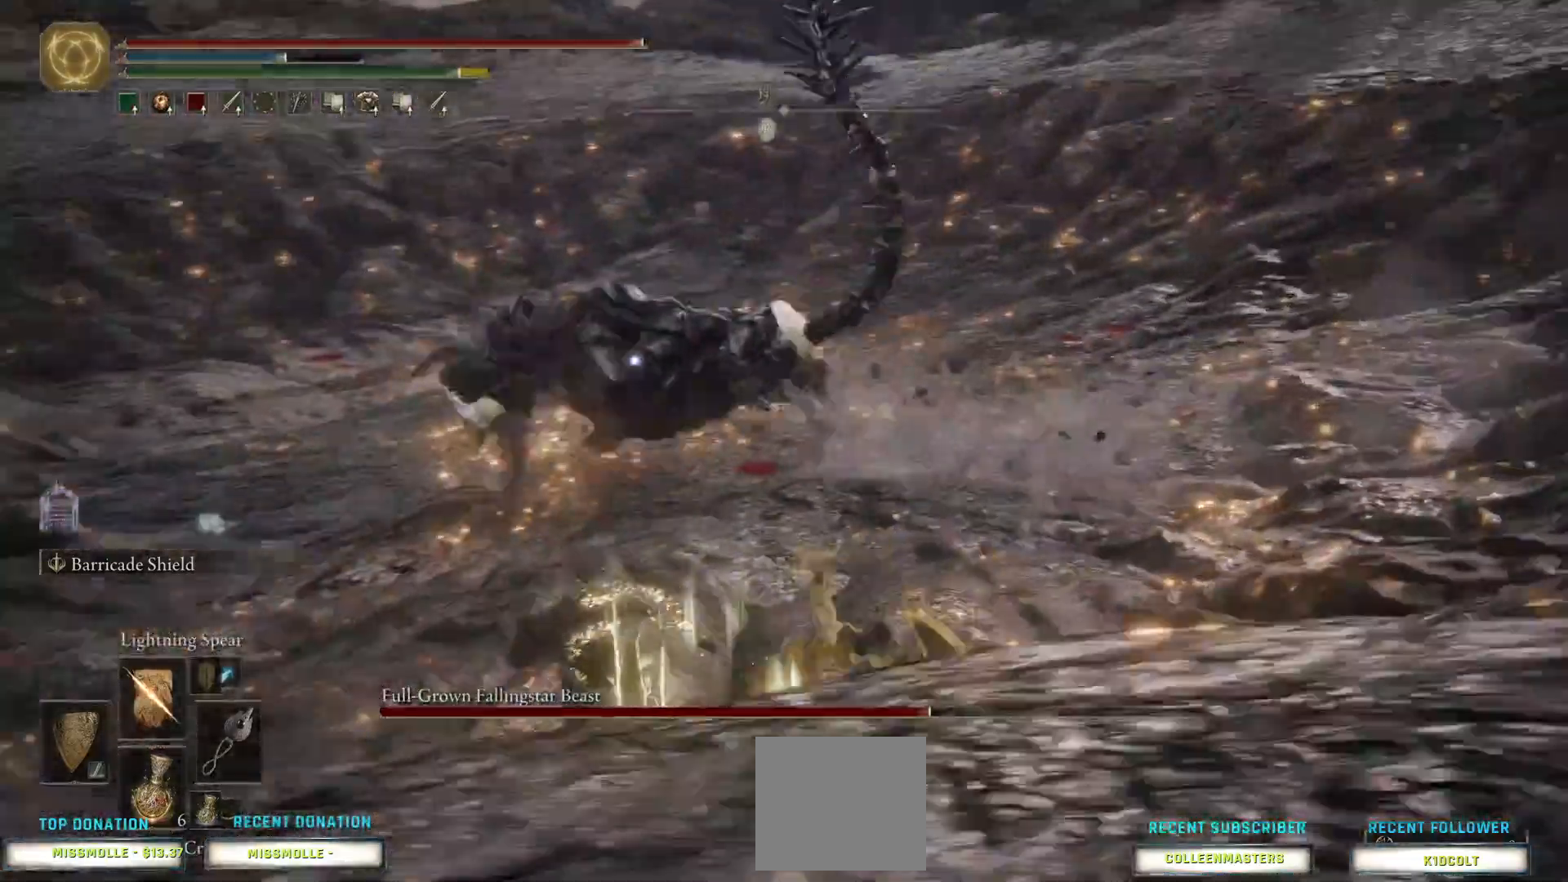
{"buttons": [], "left_stick": "right", "right_stick": "center", "events": []}
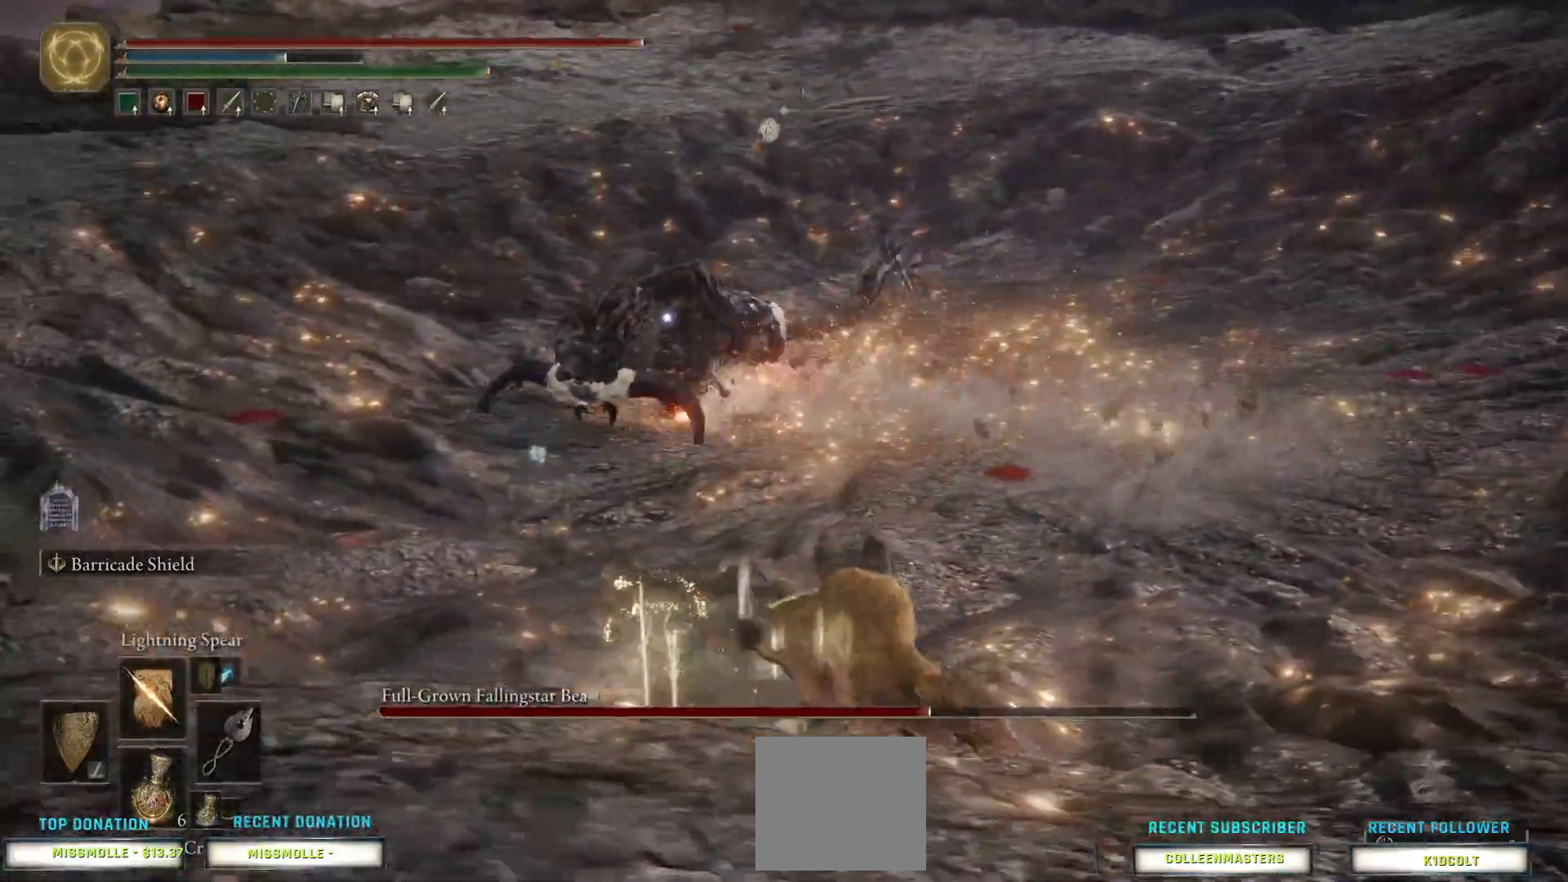
{"buttons": [], "left_stick": "up-right", "right_stick": "center", "events": [[500, "left_stick", "up-right"]]}
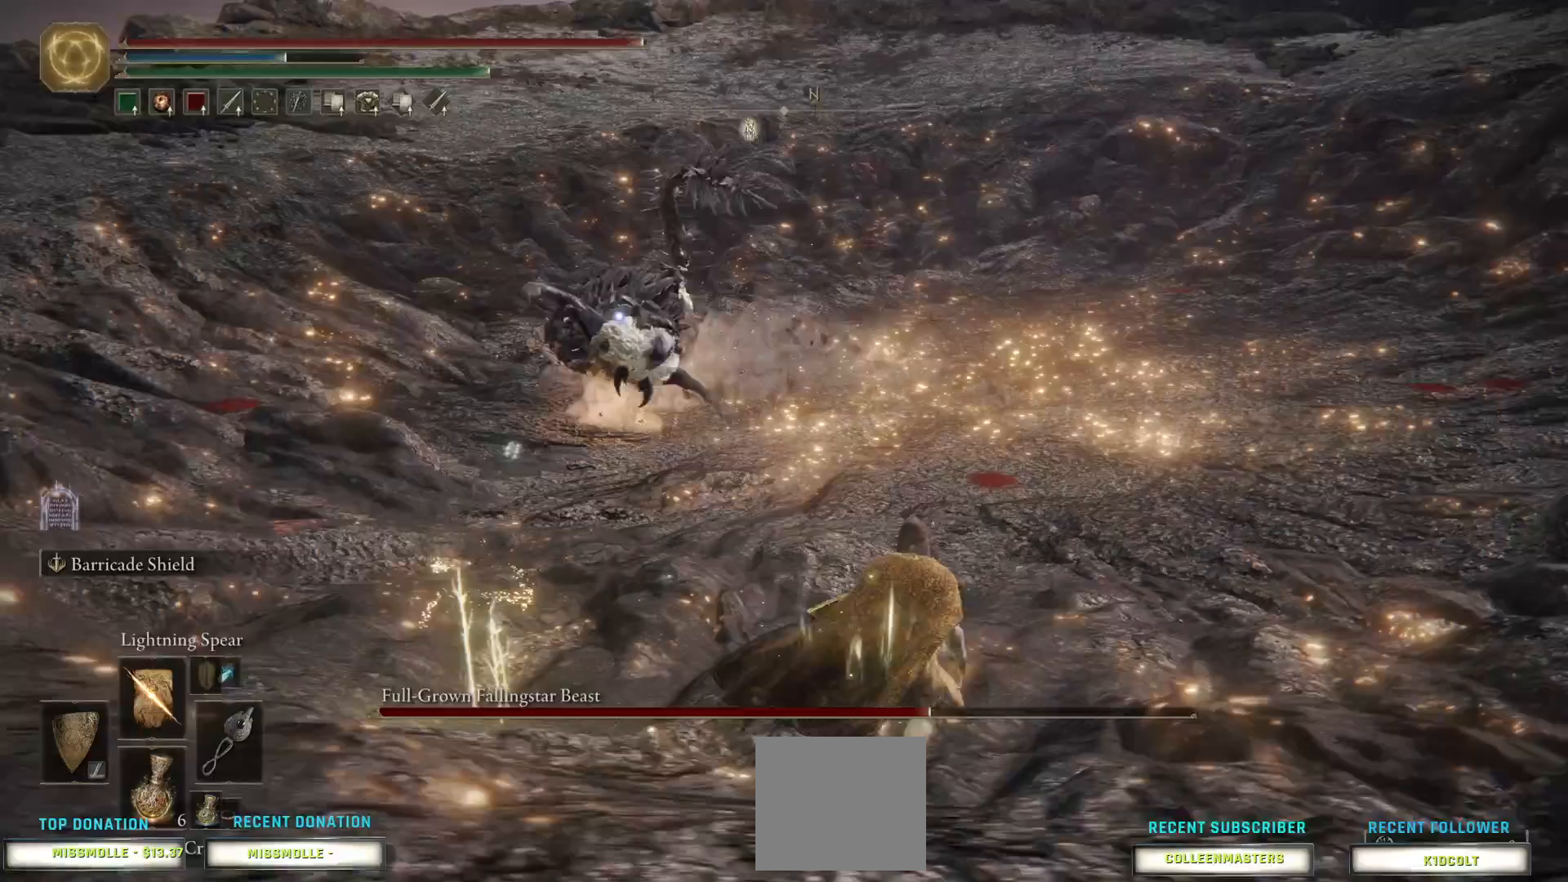
{"buttons": [], "left_stick": "up-right", "right_stick": "center", "events": []}
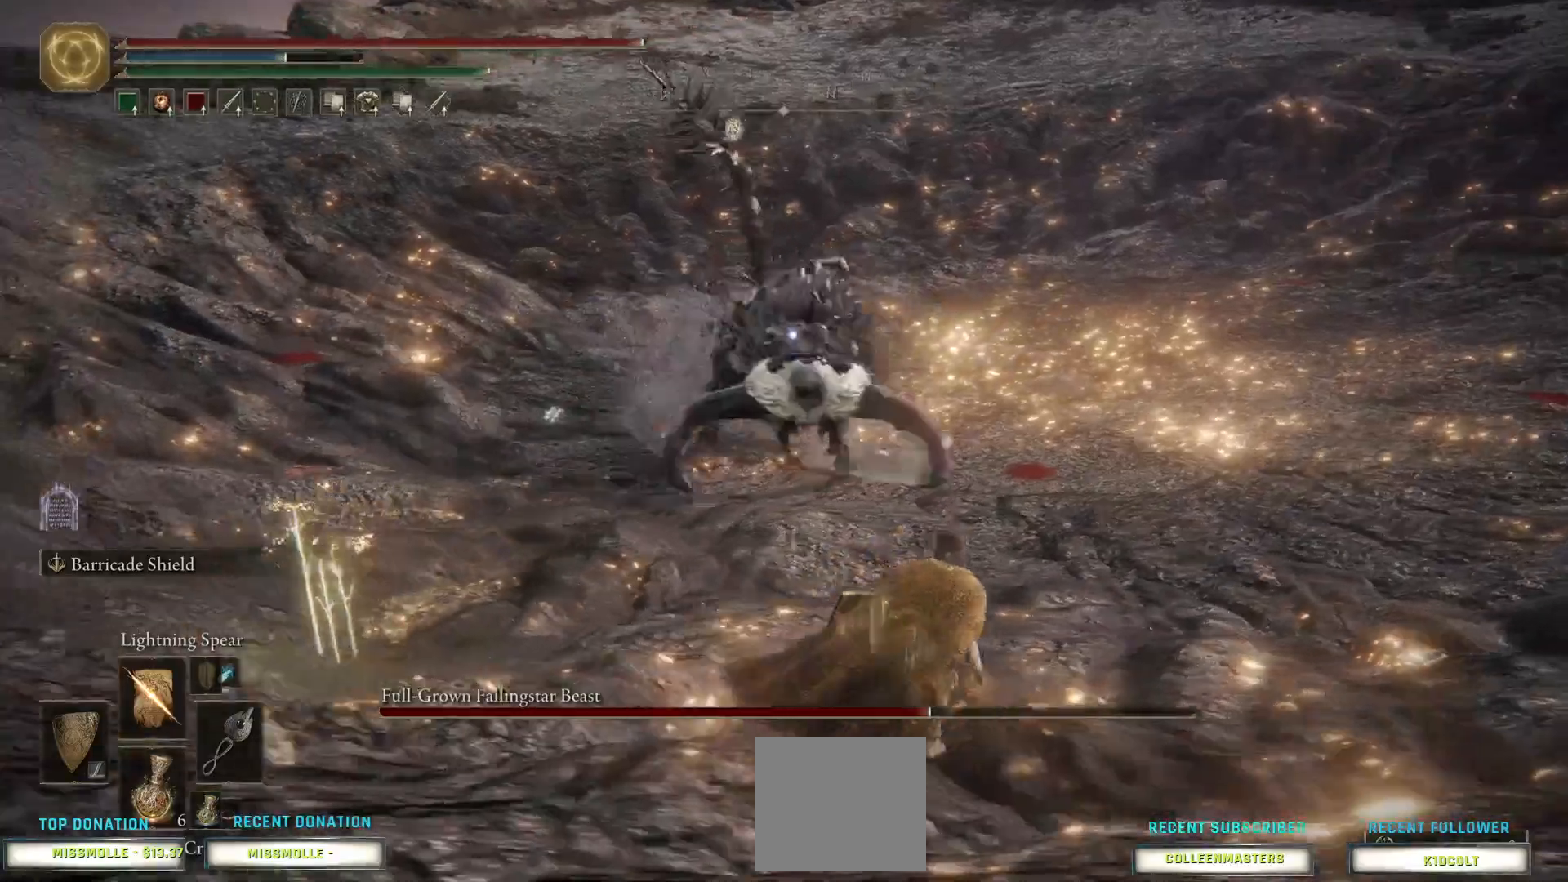
{"buttons": ["CIRCLE"], "left_stick": "up-right", "right_stick": "center", "events": [[33, "CIRCLE", "down"], [133, "CIRCLE", "up"], [200, "CIRCLE", "down"]]}
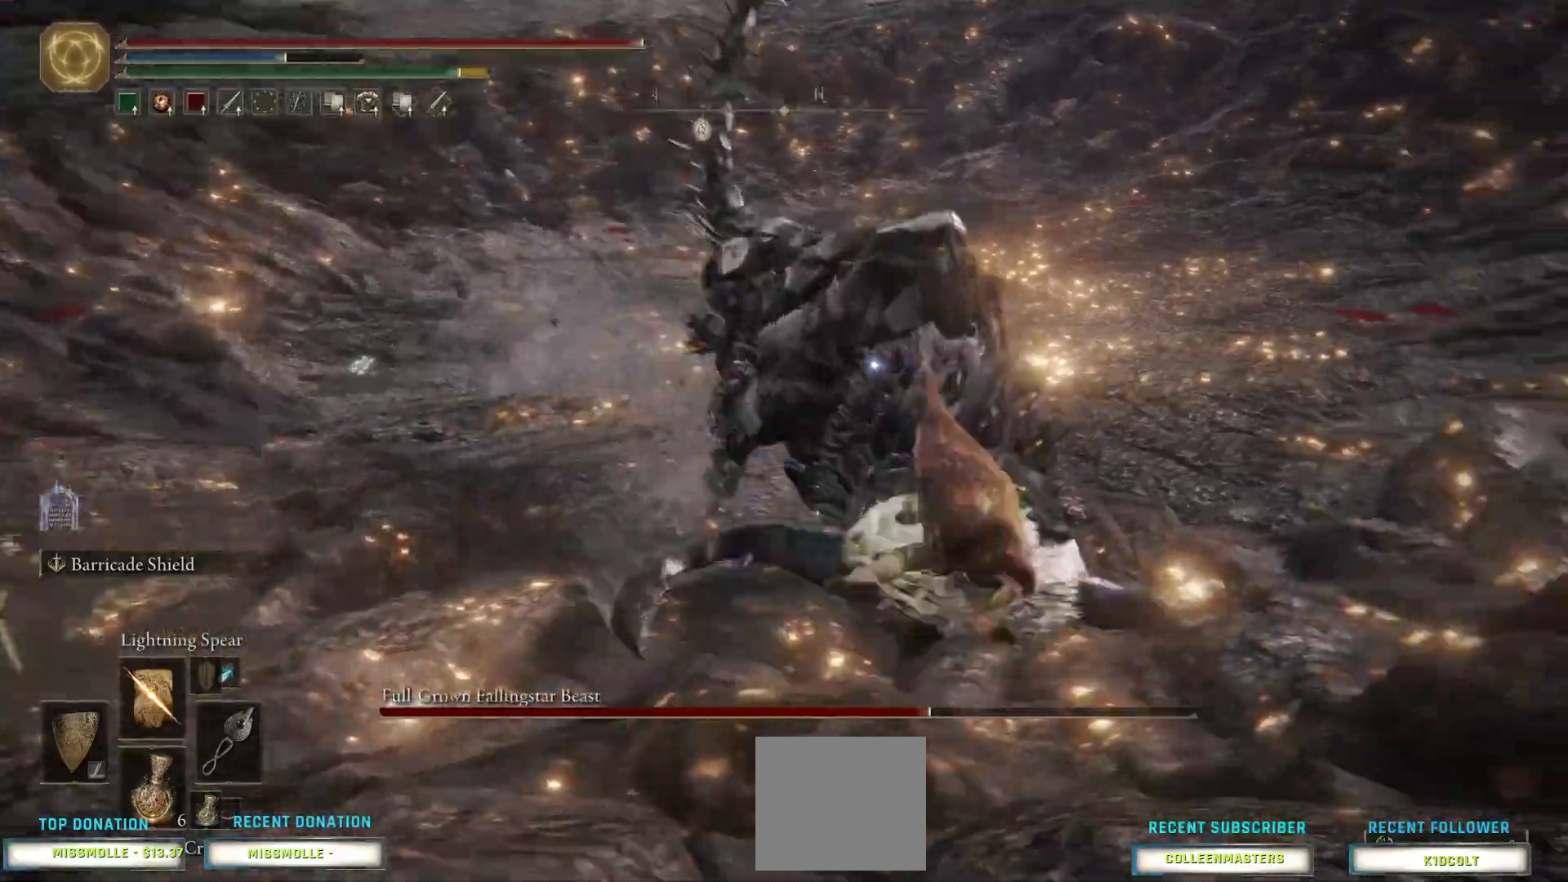
{"buttons": [], "left_stick": "up-right", "right_stick": "center", "events": [[167, "CIRCLE", "up"]]}
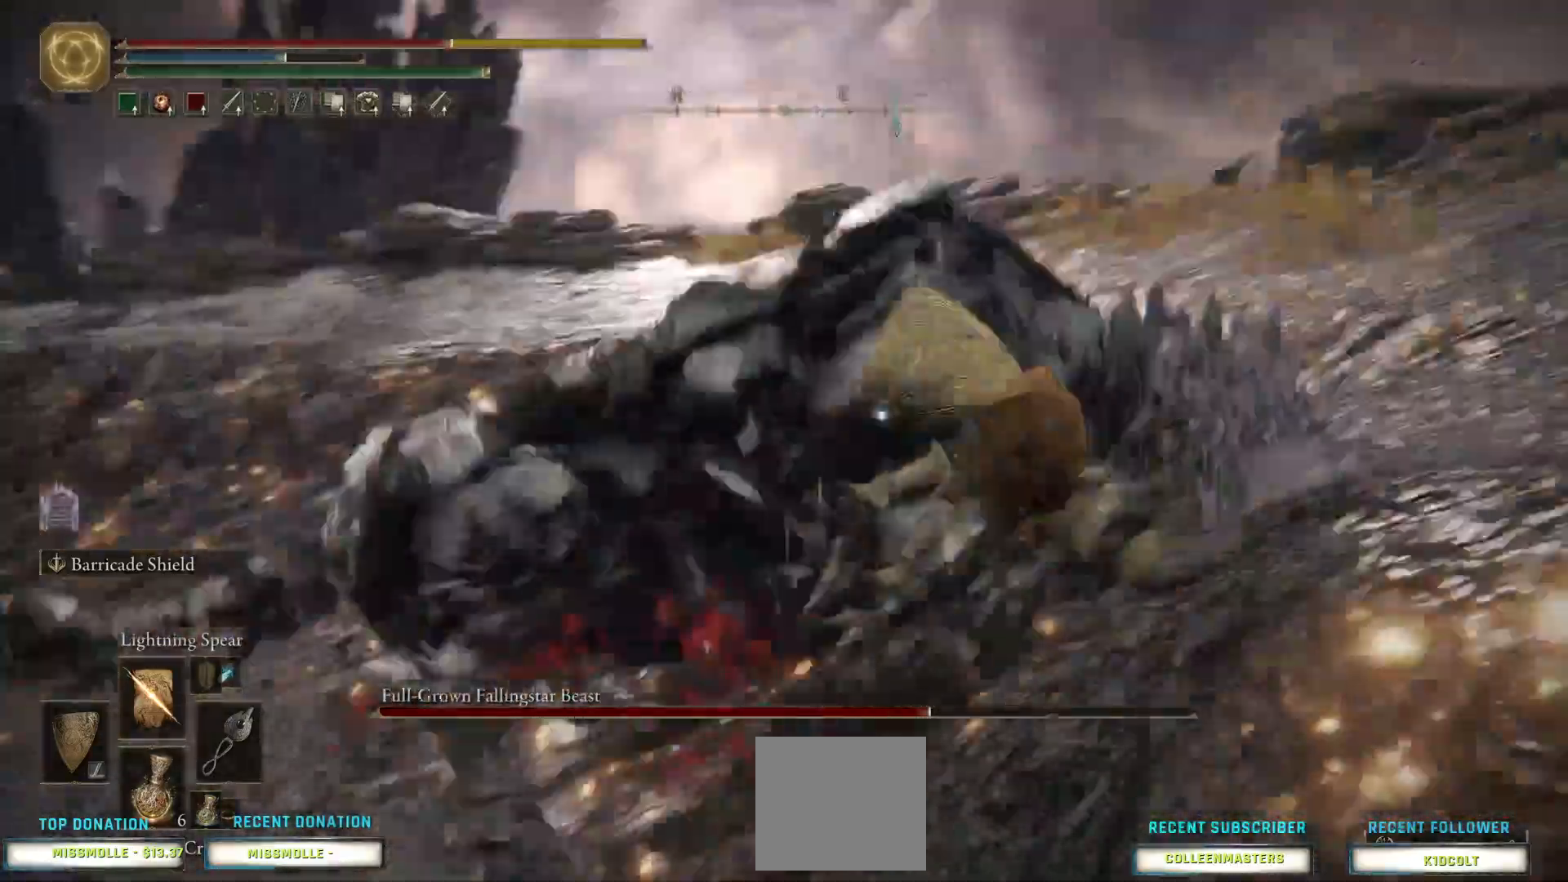
{"buttons": [], "left_stick": "up-right", "right_stick": "center", "events": [[67, "left_stick", "up"], [167, "left_stick", "up-left"], [400, "CIRCLE", "down"], [500, "CIRCLE", "up"], [500, "left_stick", "up-right"]]}
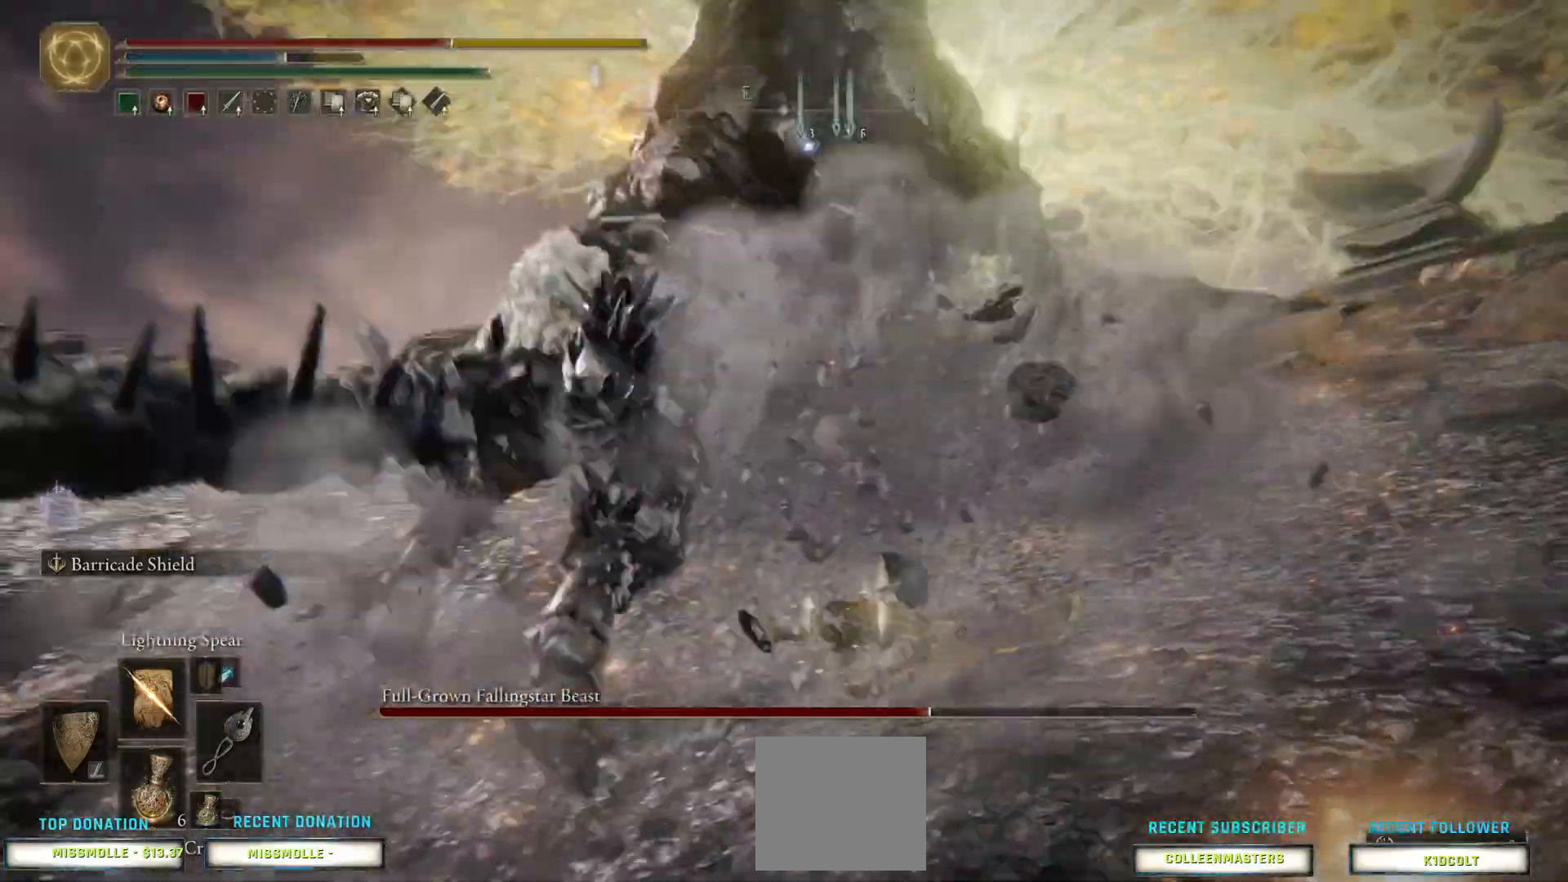
{"buttons": [], "left_stick": "up", "right_stick": "center", "events": [[67, "CIRCLE", "down"], [233, "CIRCLE", "up"], [433, "left_stick", "up"]]}
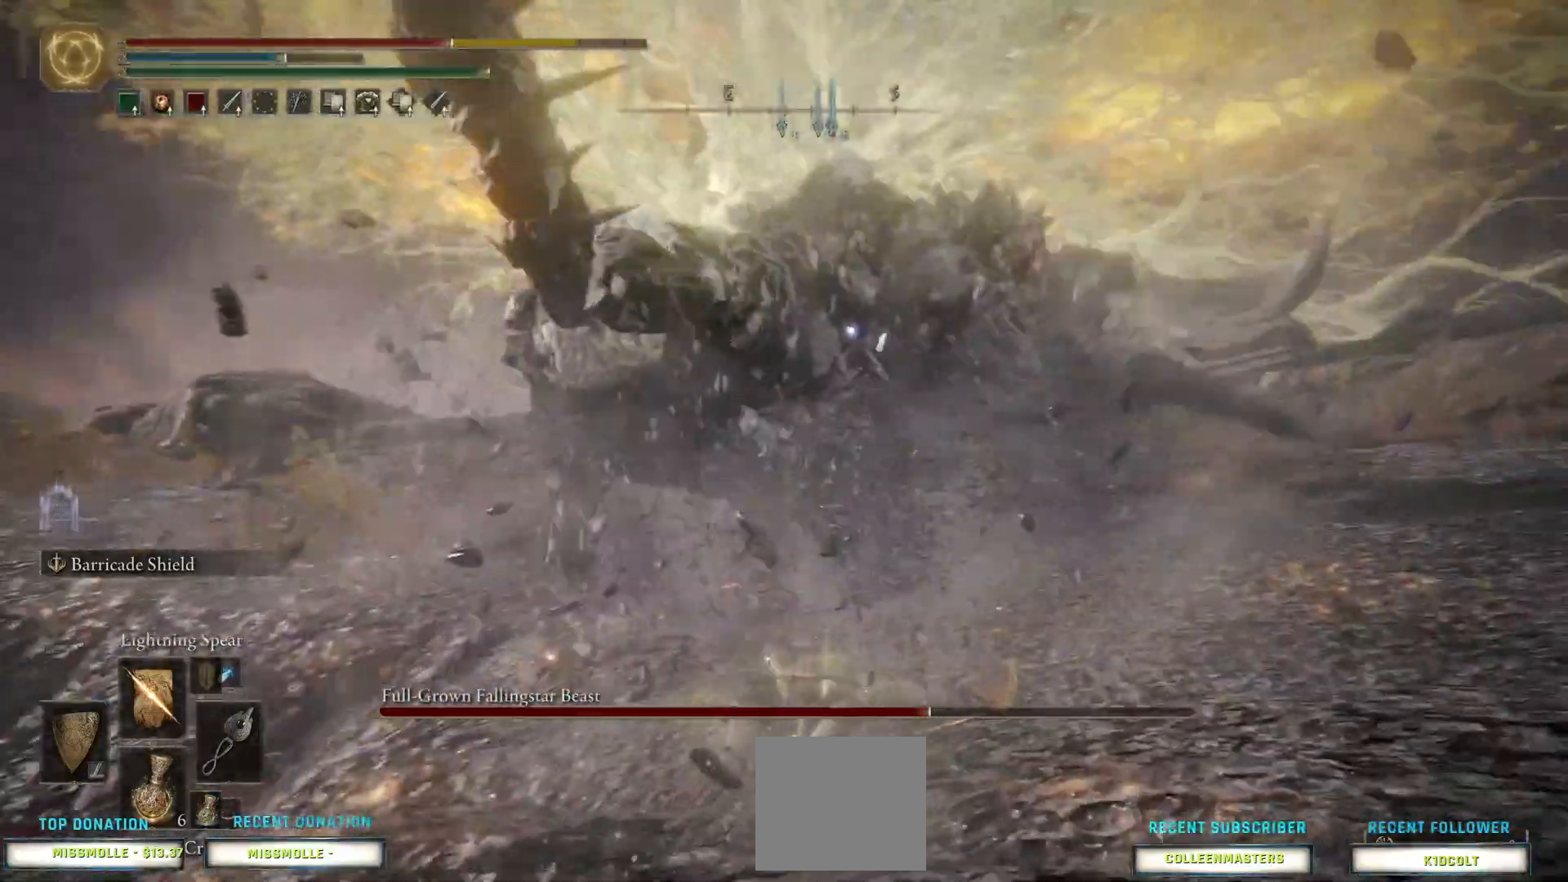
{"buttons": ["R1"], "left_stick": "up-left", "right_stick": "center", "events": [[100, "R1", "down"], [233, "R1", "up"], [233, "left_stick", "up-left"], [300, "R1", "down"], [400, "R1", "up"], [467, "R1", "down"]]}
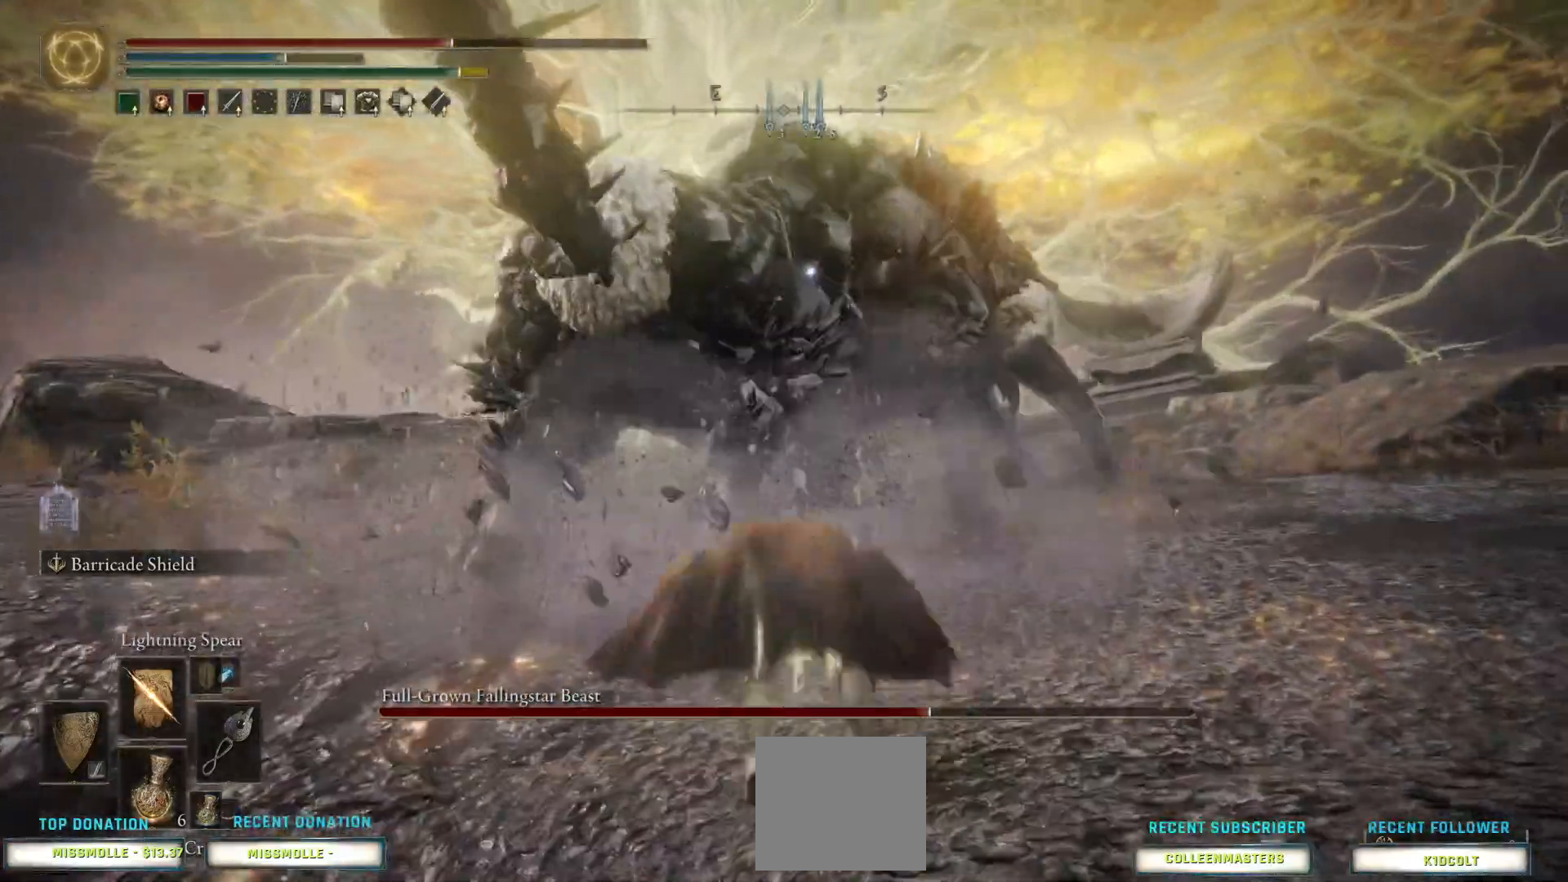
{"buttons": ["R1"], "left_stick": "up-left", "right_stick": "center", "events": [[67, "R1", "up"], [300, "R1", "down"], [400, "R1", "up"], [467, "R1", "down"]]}
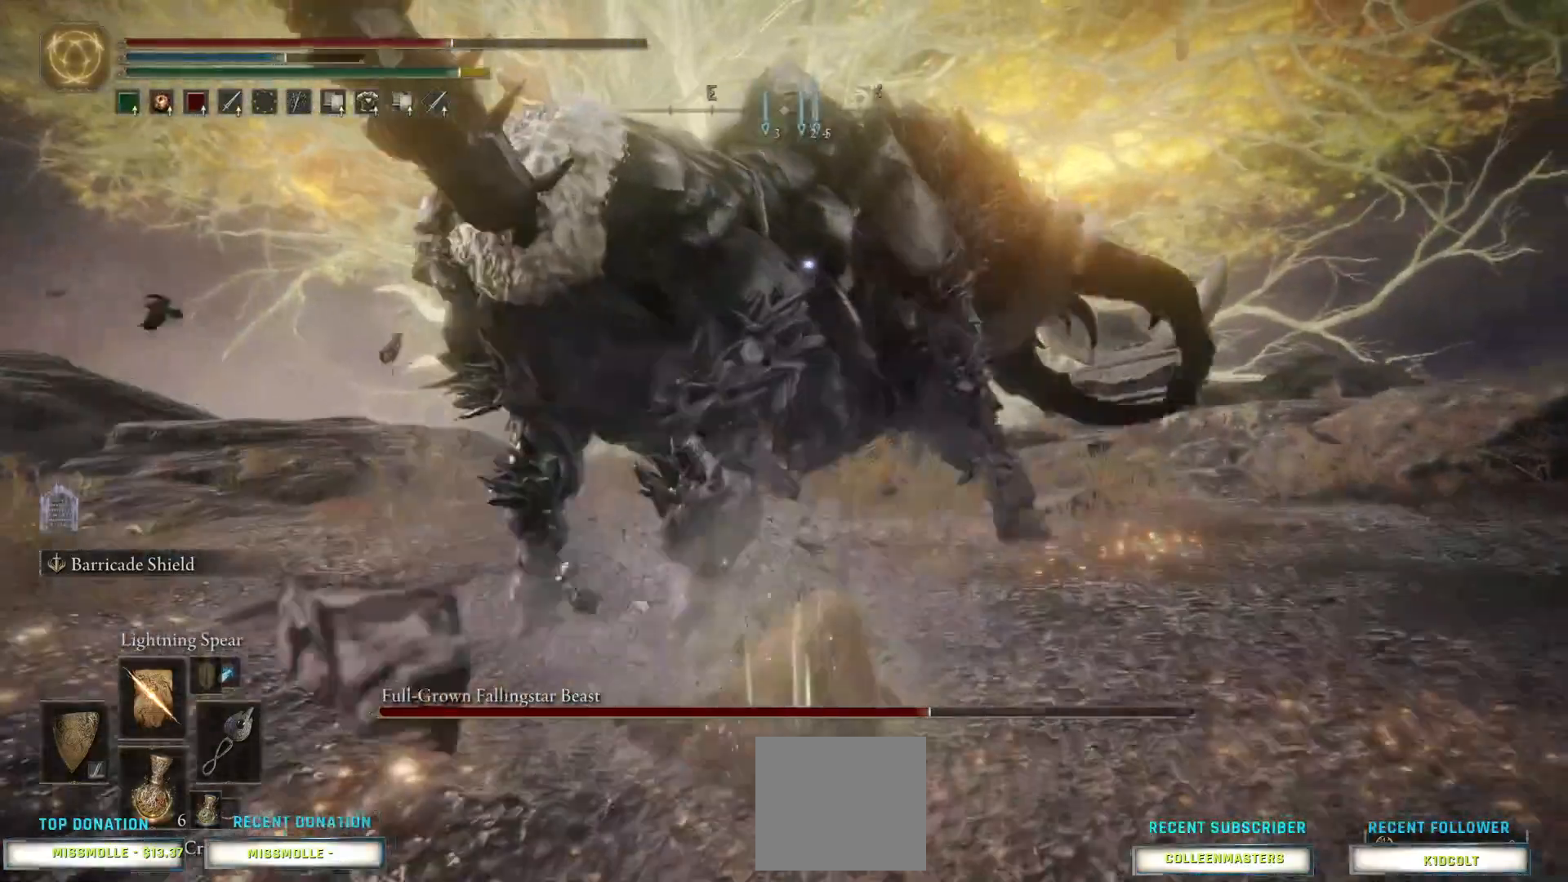
{"buttons": ["R1"], "left_stick": "center", "right_stick": "center", "events": [[67, "R1", "up"], [100, "left_stick", "center"], [167, "R1", "down"], [233, "R1", "up"], [333, "R1", "down"], [433, "R1", "up"], [500, "R1", "down"]]}
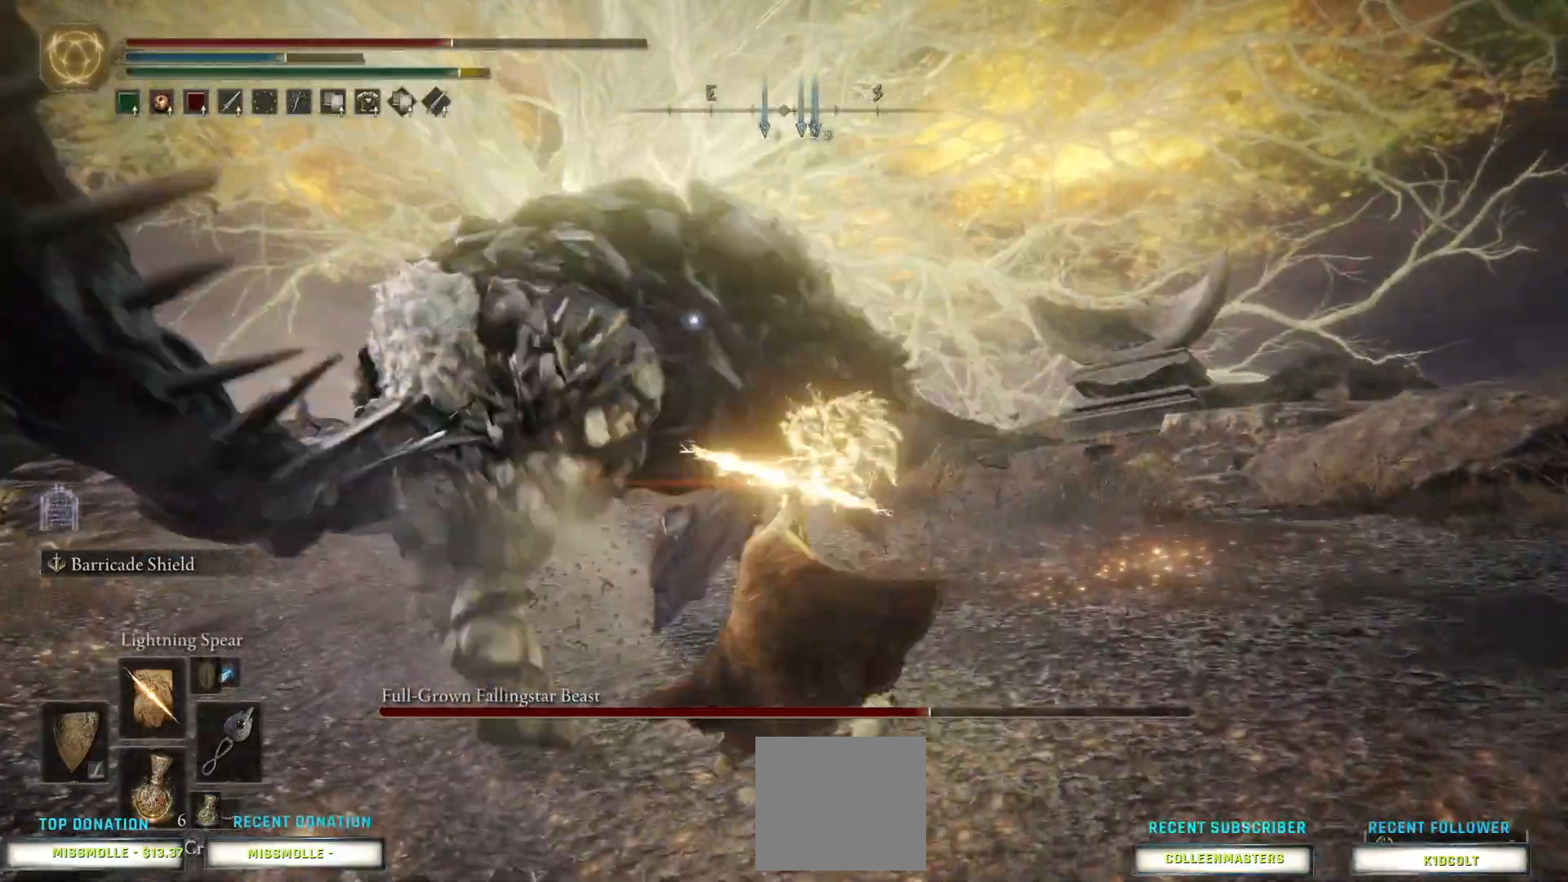
{"buttons": [], "left_stick": "down", "right_stick": "center", "events": [[100, "left_stick", "down"], [133, "R1", "up"]]}
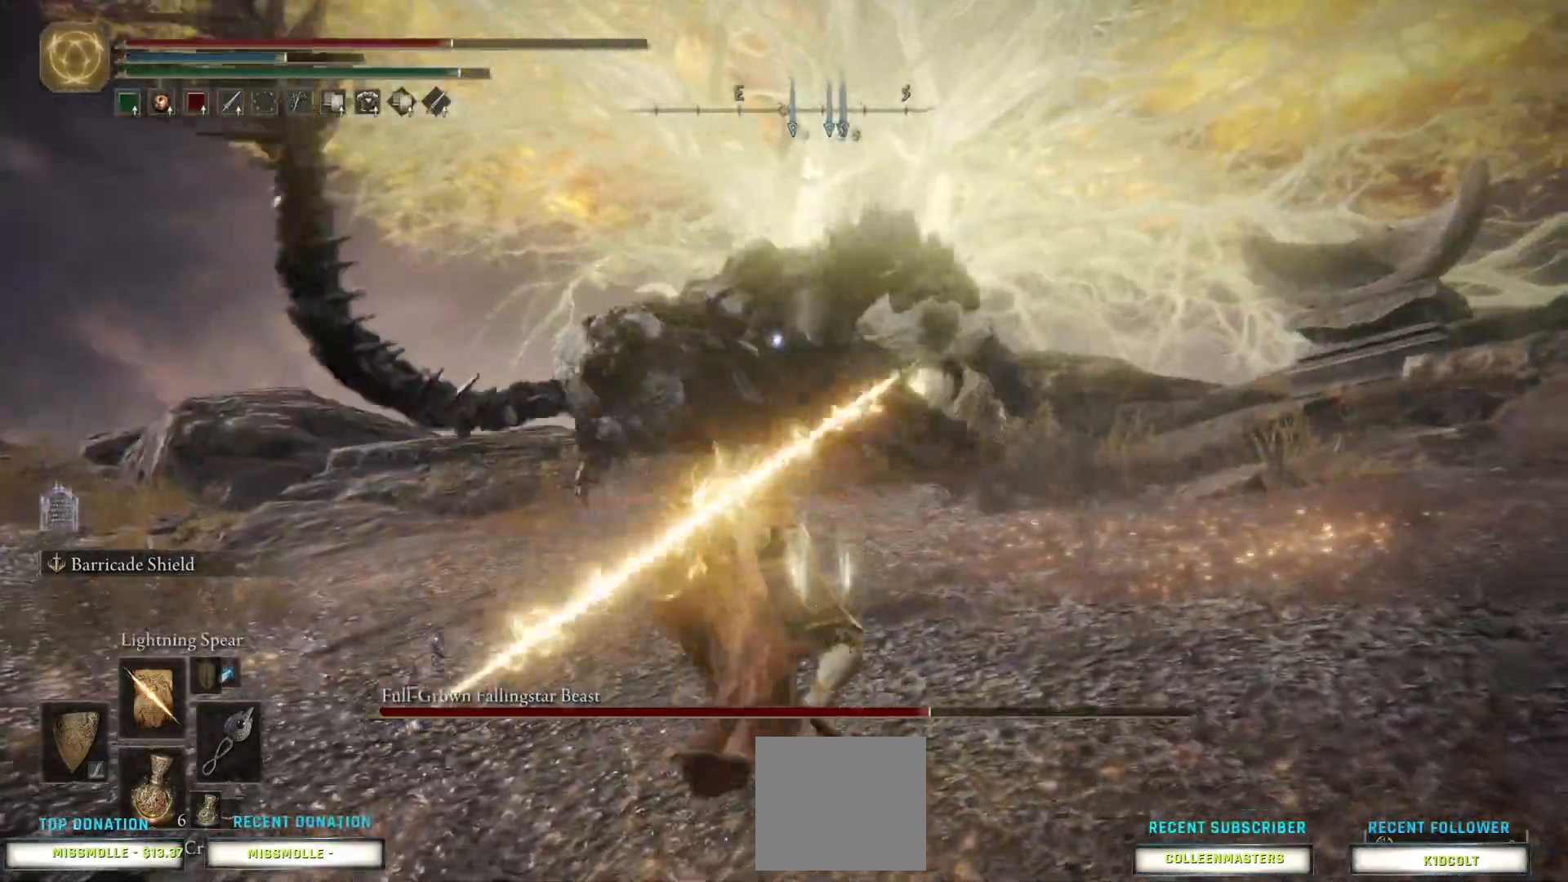
{"buttons": [], "left_stick": "down", "right_stick": "center", "events": []}
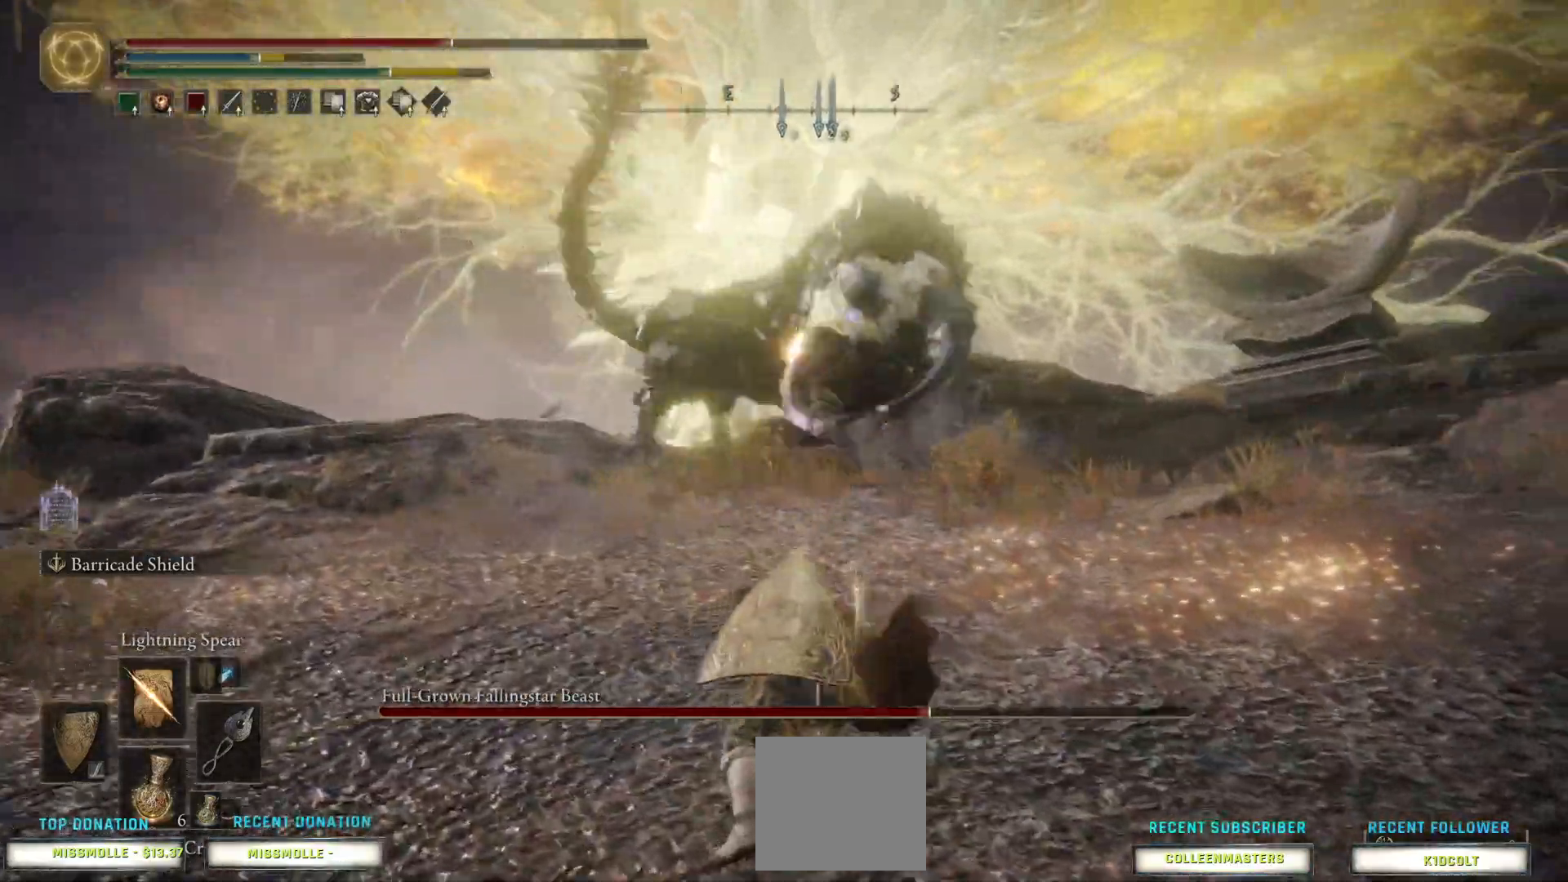
{"buttons": [], "left_stick": "down", "right_stick": "center", "events": [[100, "CIRCLE", "down"], [300, "CIRCLE", "up"], [367, "CIRCLE", "down"], [500, "CIRCLE", "up"]]}
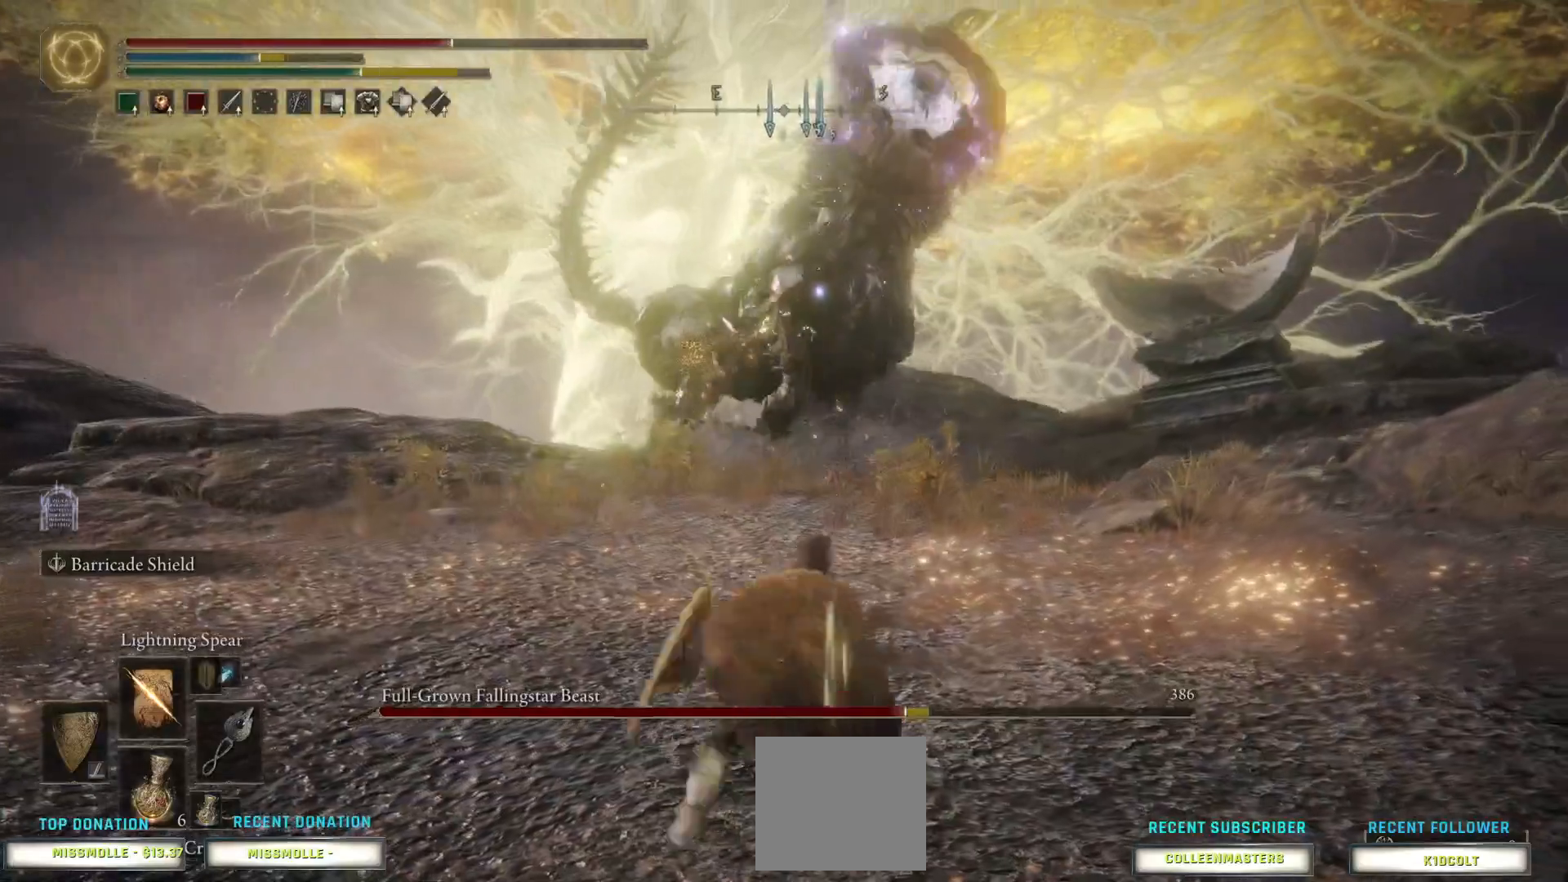
{"buttons": [], "left_stick": "down", "right_stick": "center", "events": [[67, "CIRCLE", "down"], [200, "CIRCLE", "up"]]}
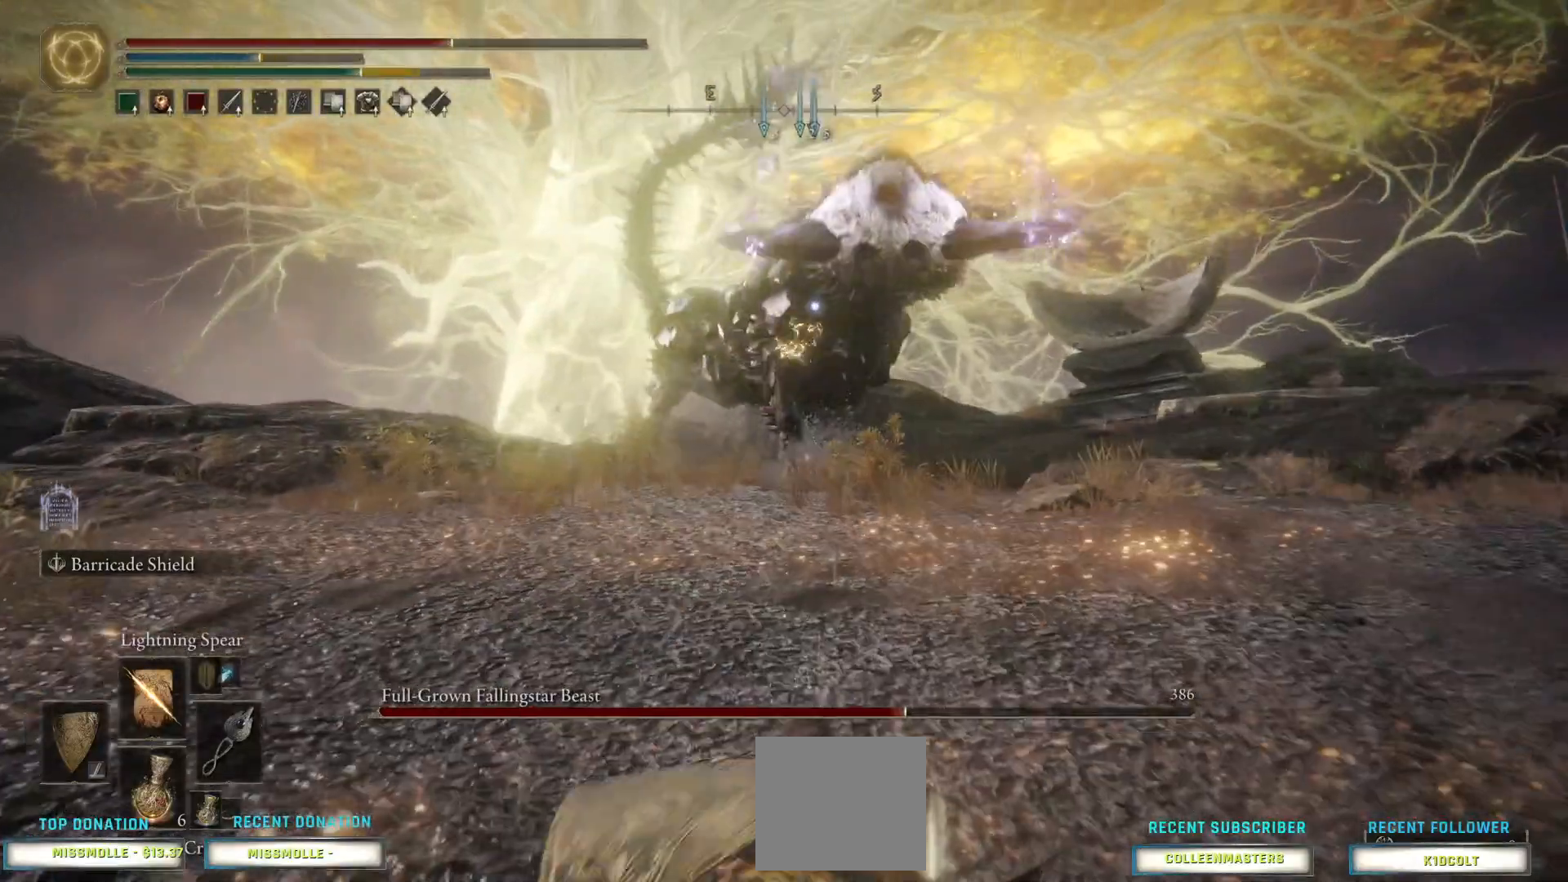
{"buttons": ["CIRCLE"], "left_stick": "down-right", "right_stick": "center", "events": [[167, "CIRCLE", "down"], [300, "left_stick", "down-right"]]}
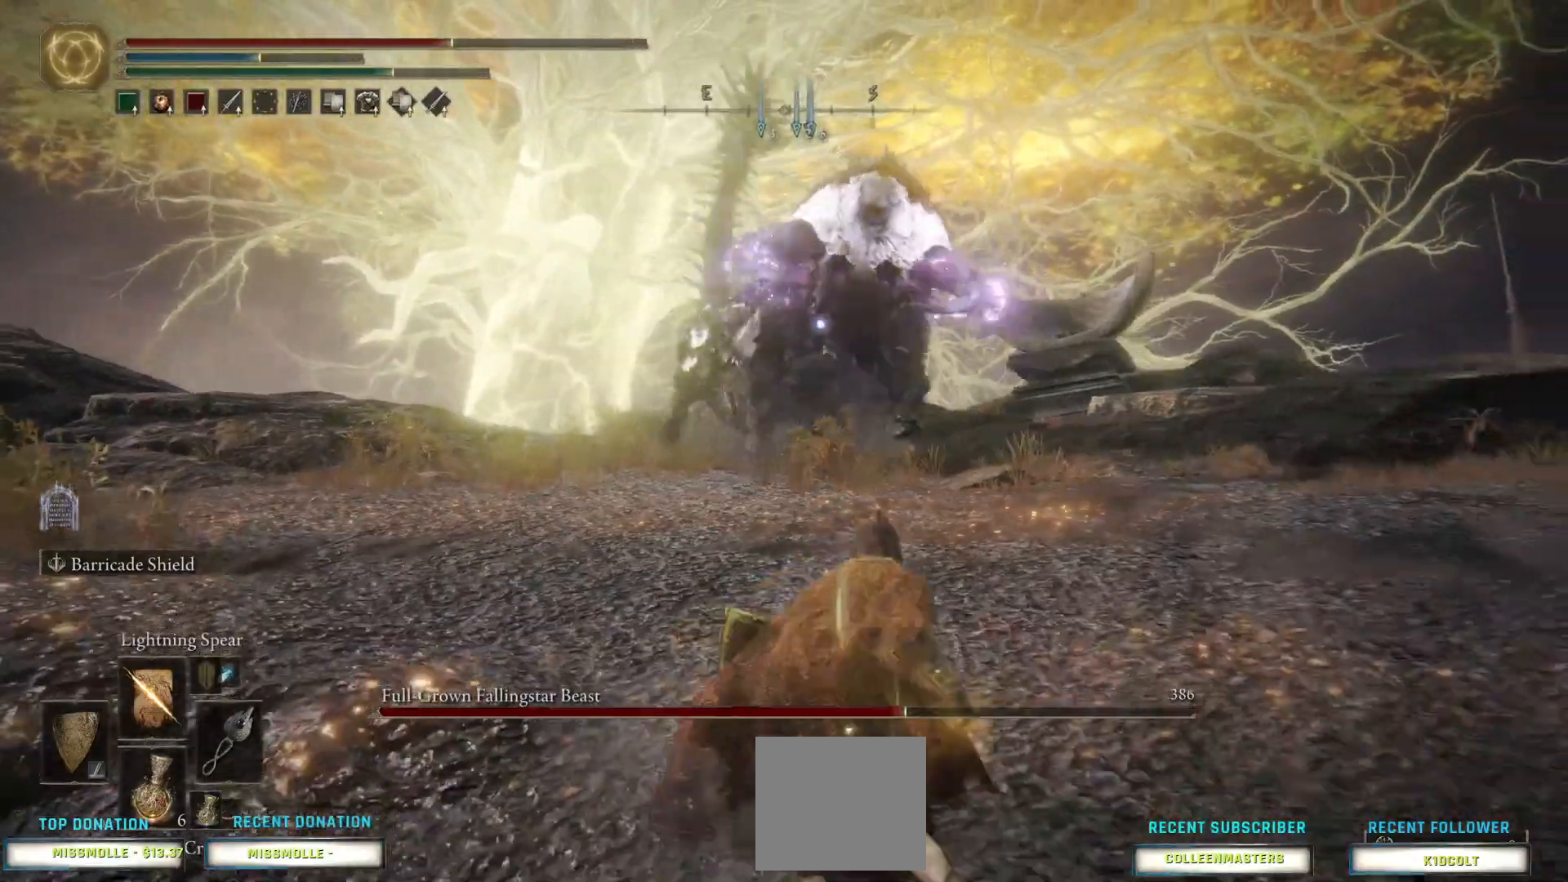
{"buttons": ["CIRCLE"], "left_stick": "down-right", "right_stick": "center", "events": []}
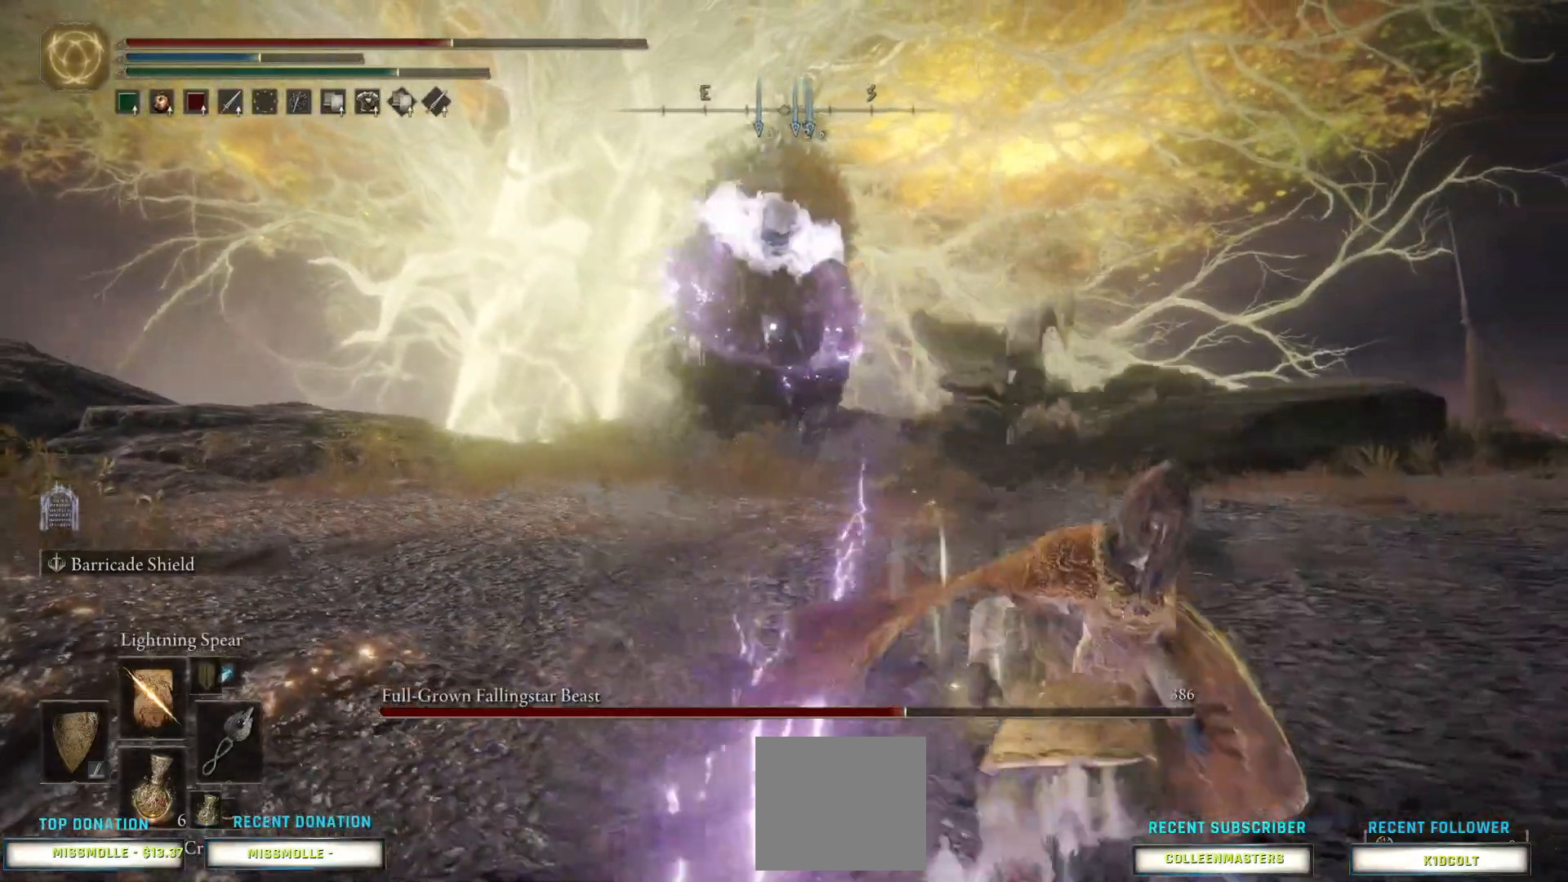
{"buttons": ["CIRCLE"], "left_stick": "down-right", "right_stick": "center", "events": []}
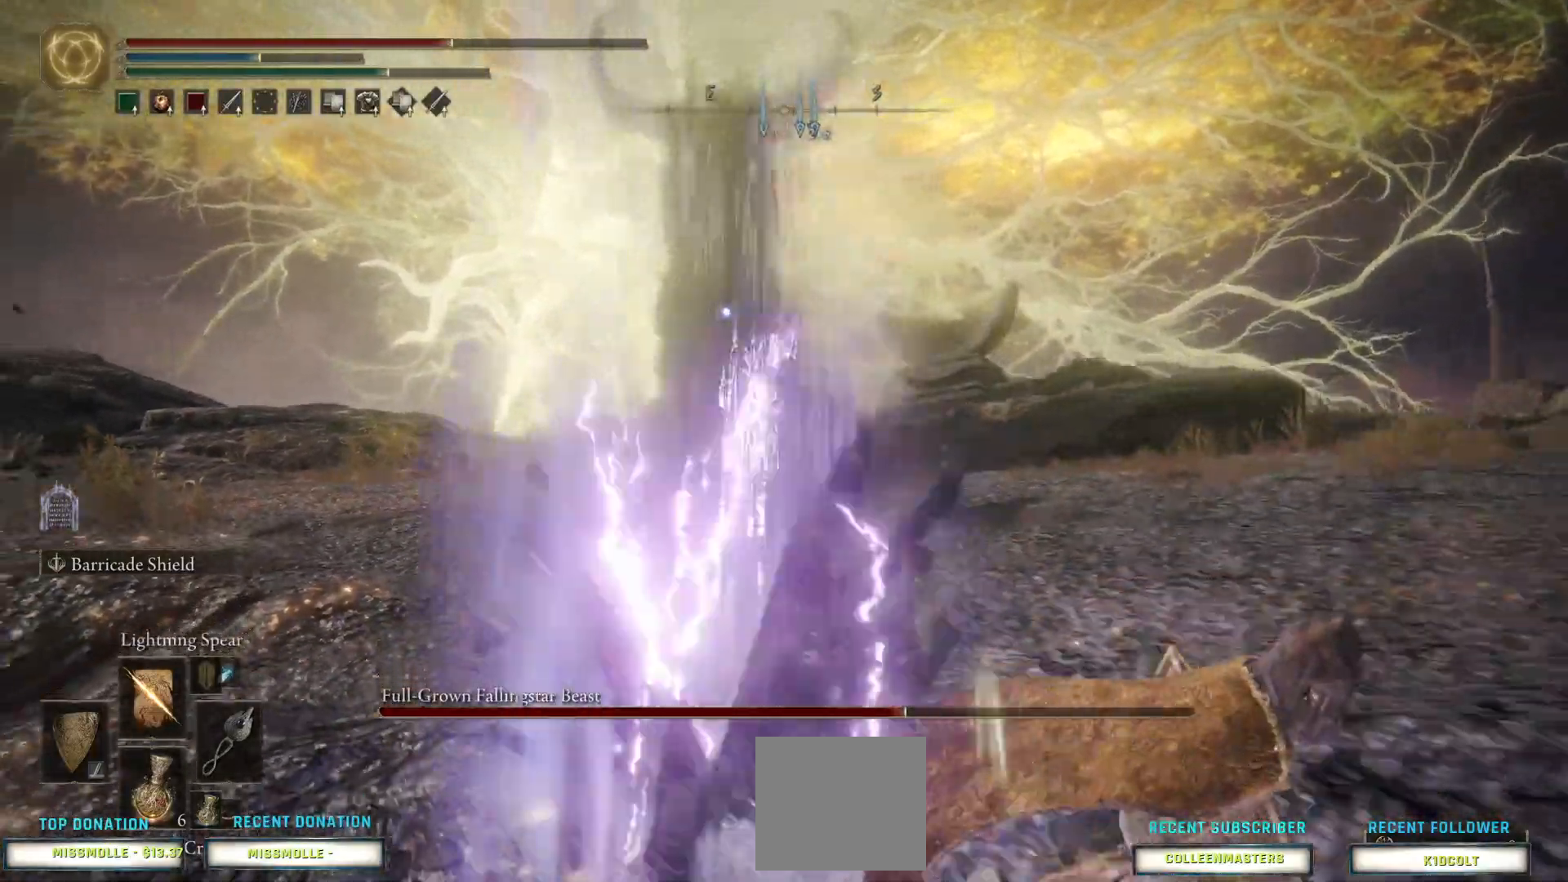
{"buttons": ["CIRCLE"], "left_stick": "down-right", "right_stick": "center", "events": []}